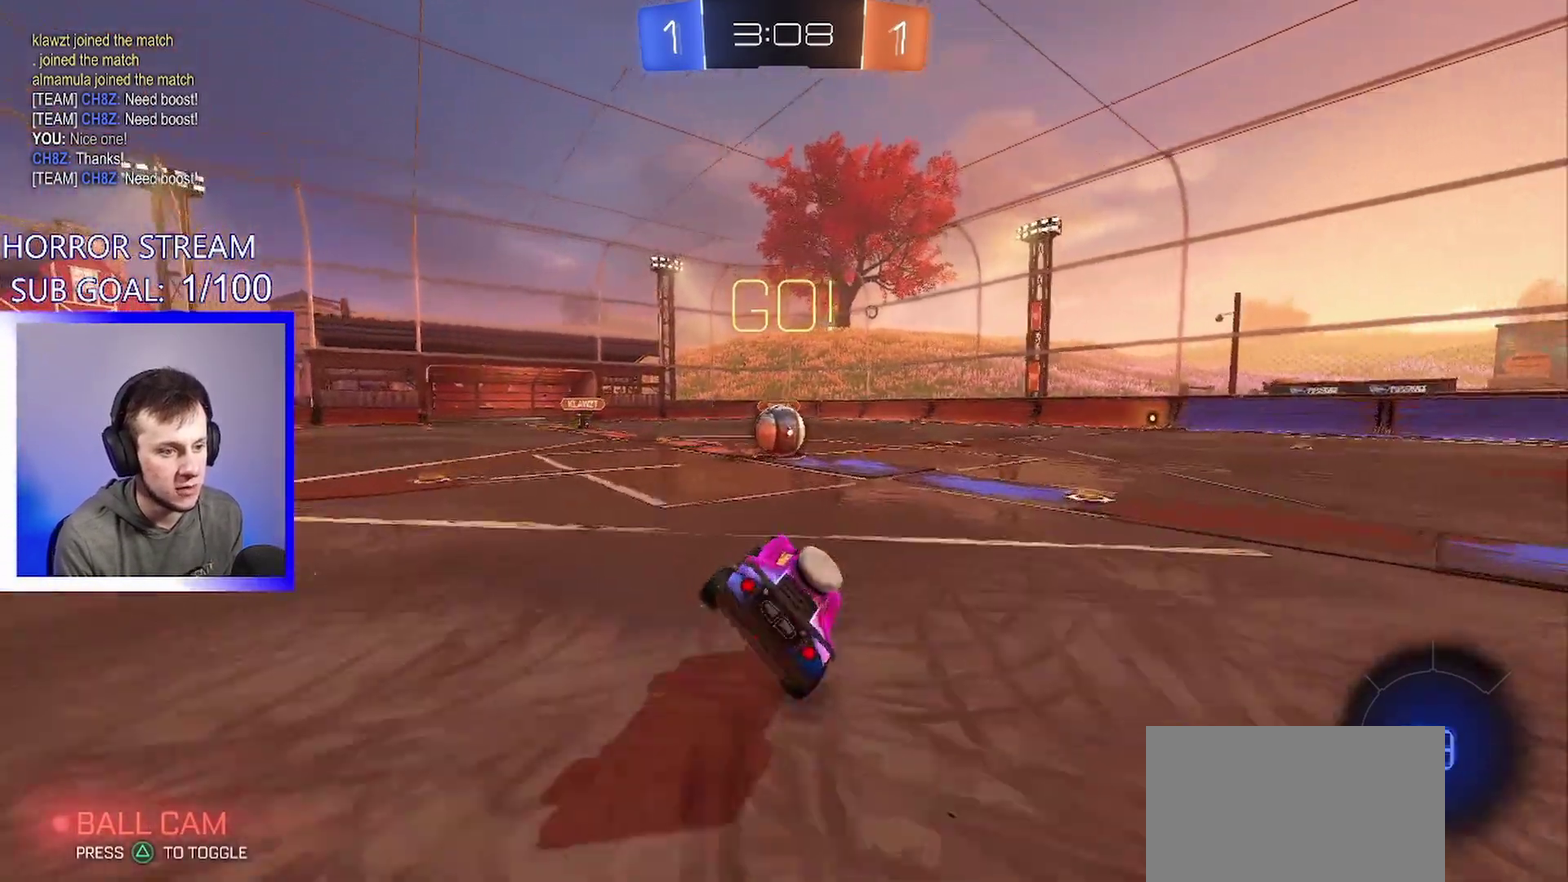
Gameplay with a controller (PlayStation layout); each line is a JSON object with the inputs held at the frame after it. "events" lists button and stick changes between this image and that frame as [ms after this image, input, new state], when the widget could be followed in between. This overlay highlights the sticks when they move; stick clicks (L3 R3) are not distinguishable. This document gives stick clicks only as held states, not as events. Not read: R1 R2 R3 right_stick.
{"buttons": [], "left_stick": "center", "events": [[83, "L1", "up"], [83, "left_stick", "down-right"], [183, "left_stick", "right"], [283, "left_stick", "center"], [317, "CROSS", "down"], [383, "CROSS", "up"]]}
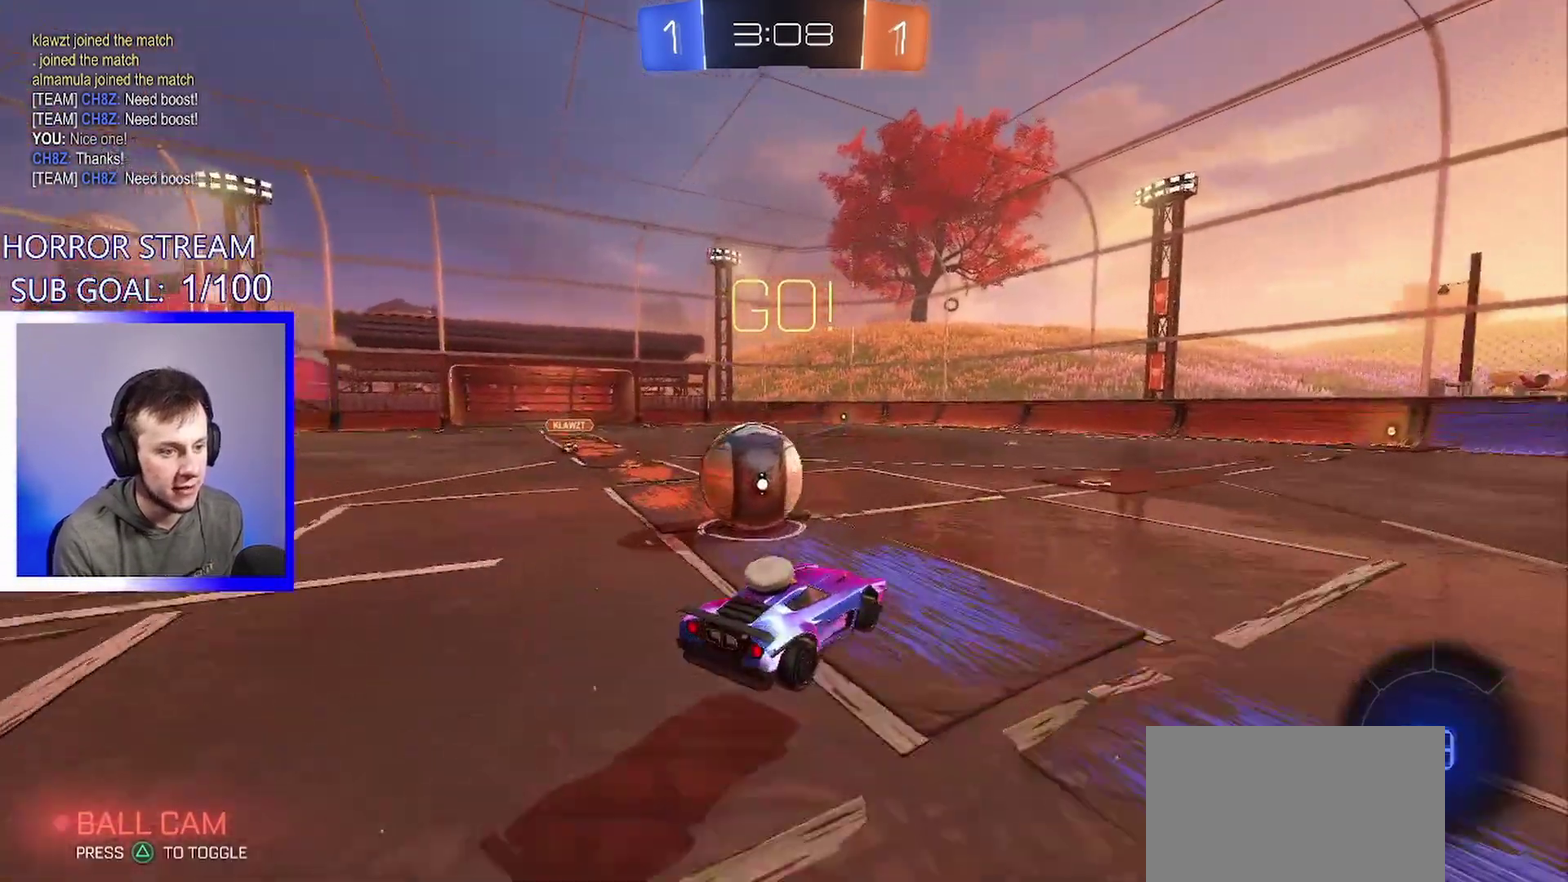
{"buttons": ["CROSS", "L1"], "left_stick": "left", "events": [[33, "L1", "down"], [33, "left_stick", "up-left"], [83, "CROSS", "down"], [83, "left_stick", "left"], [167, "left_stick", "down-left"], [417, "left_stick", "left"]]}
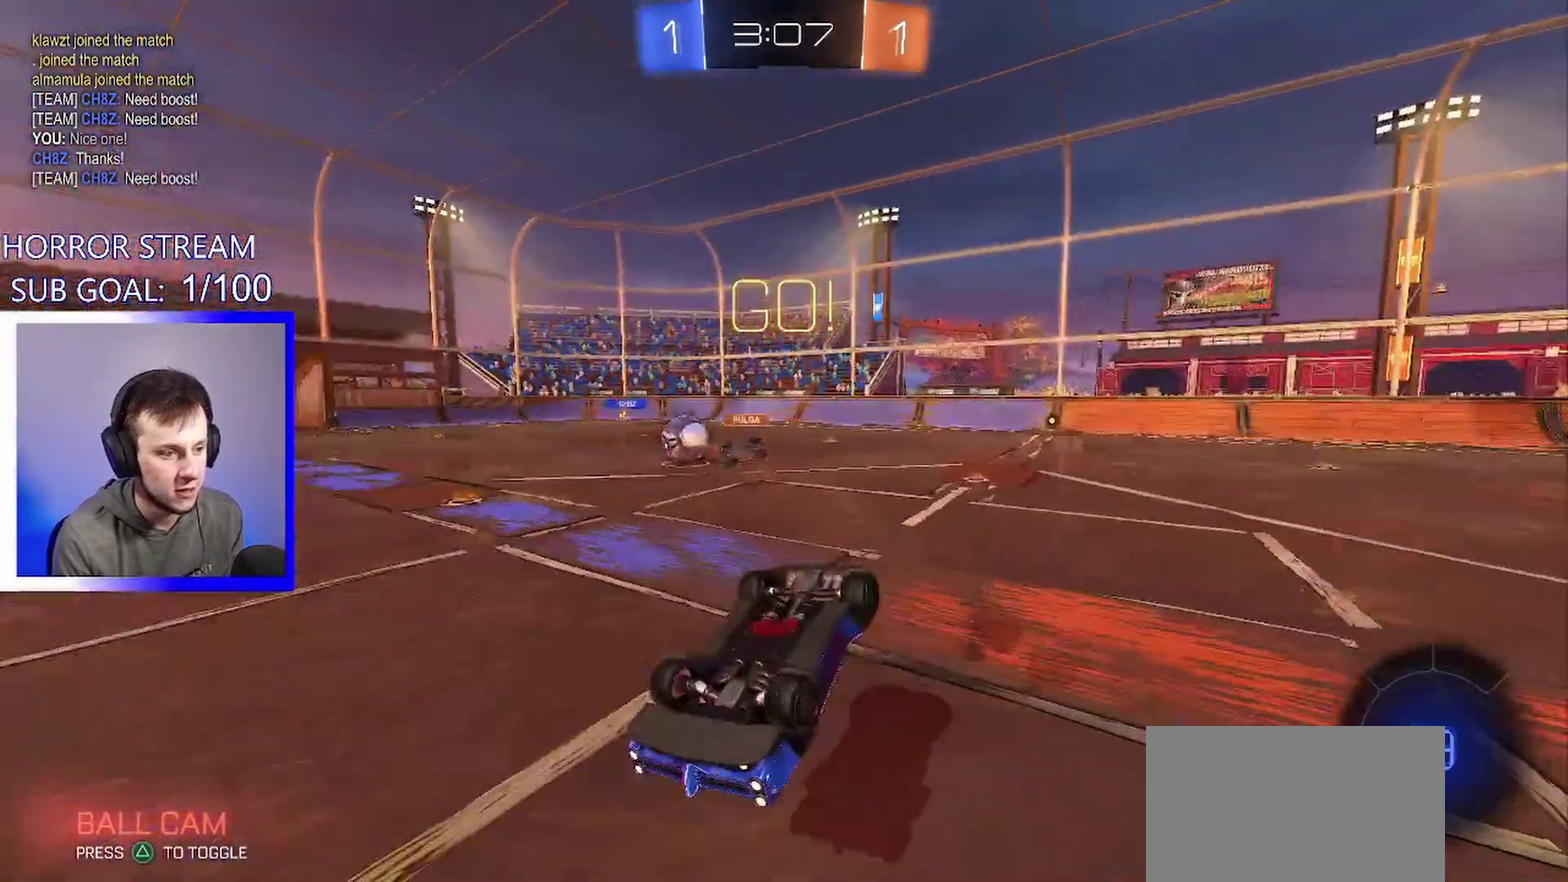
{"buttons": [], "left_stick": "center", "events": [[300, "L1", "up"], [317, "left_stick", "center"], [350, "CROSS", "up"]]}
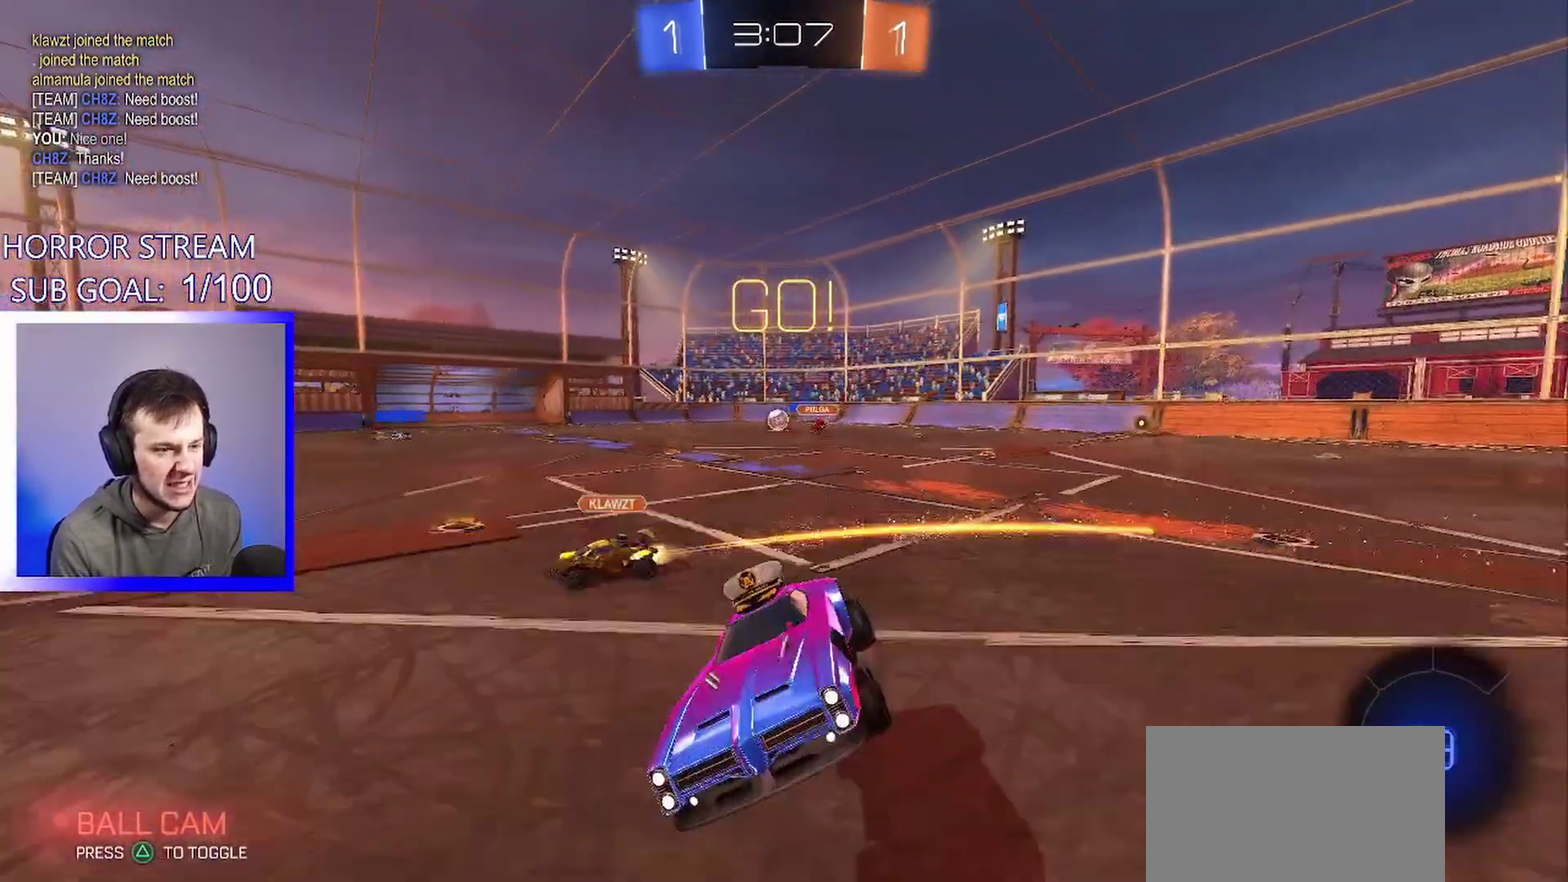
{"buttons": [], "left_stick": "right", "events": [[183, "left_stick", "down-right"], [283, "left_stick", "right"], [450, "left_stick", "left"], [500, "left_stick", "right"]]}
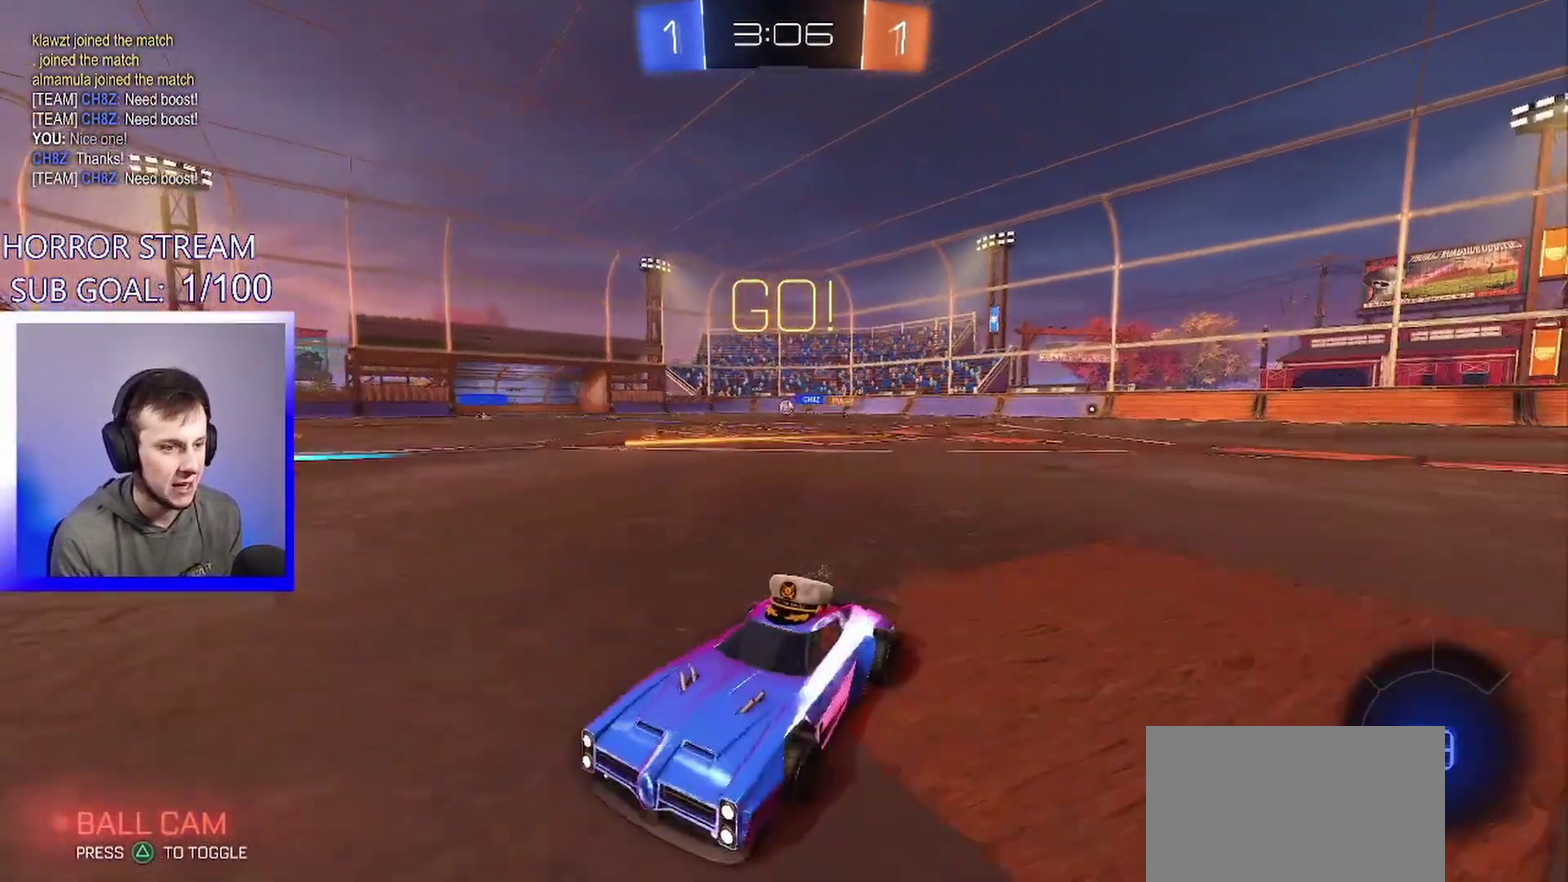
{"buttons": [], "left_stick": "right", "events": [[83, "L1", "down"], [150, "L1", "up"]]}
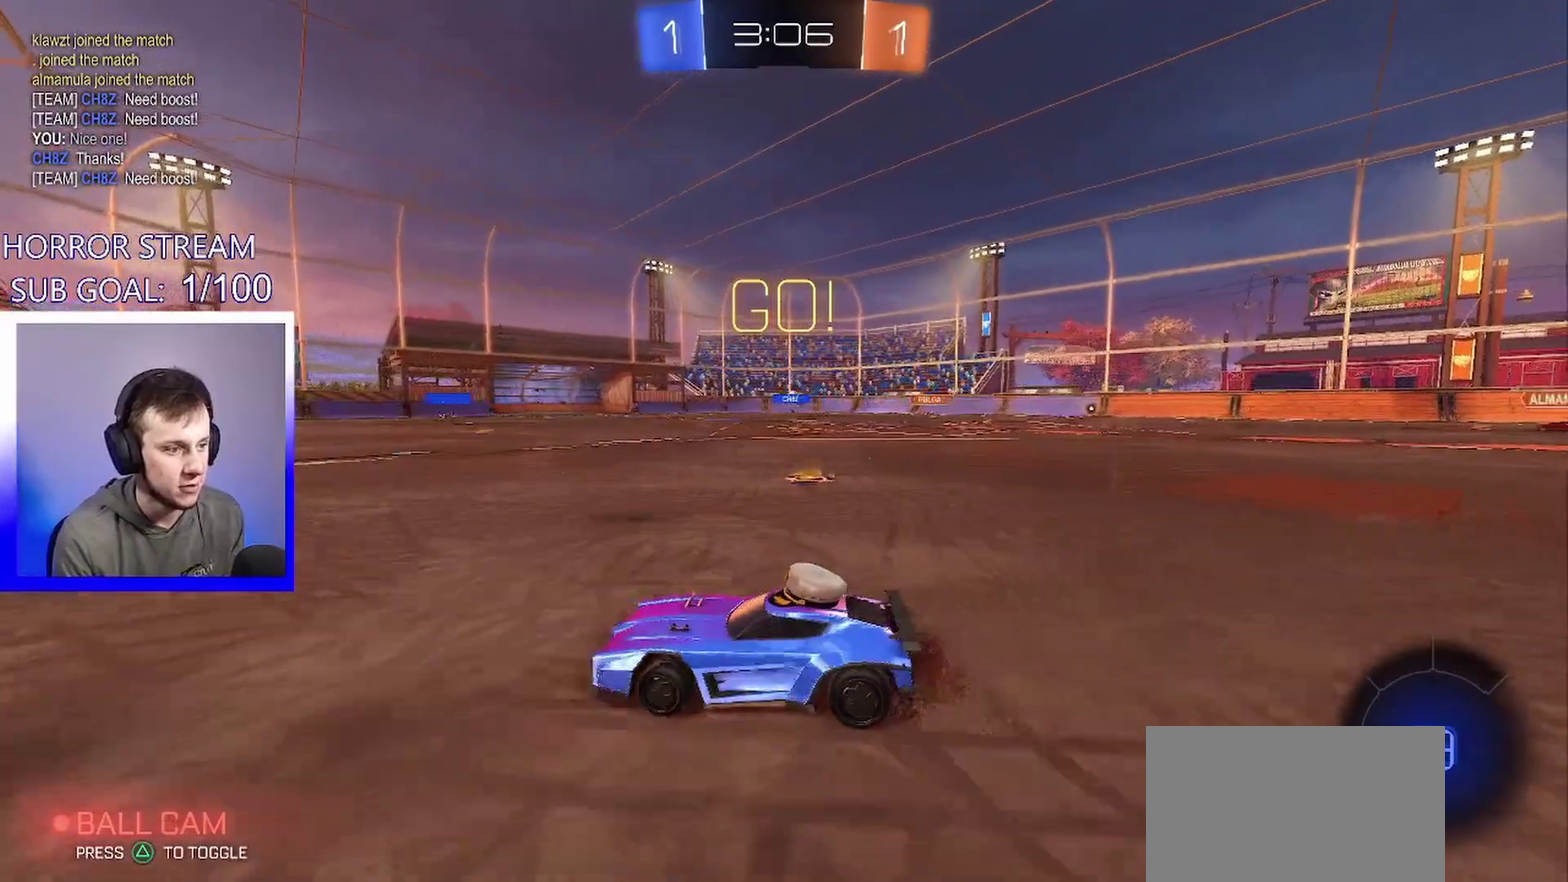
{"buttons": ["TRIANGLE"], "left_stick": "center"}
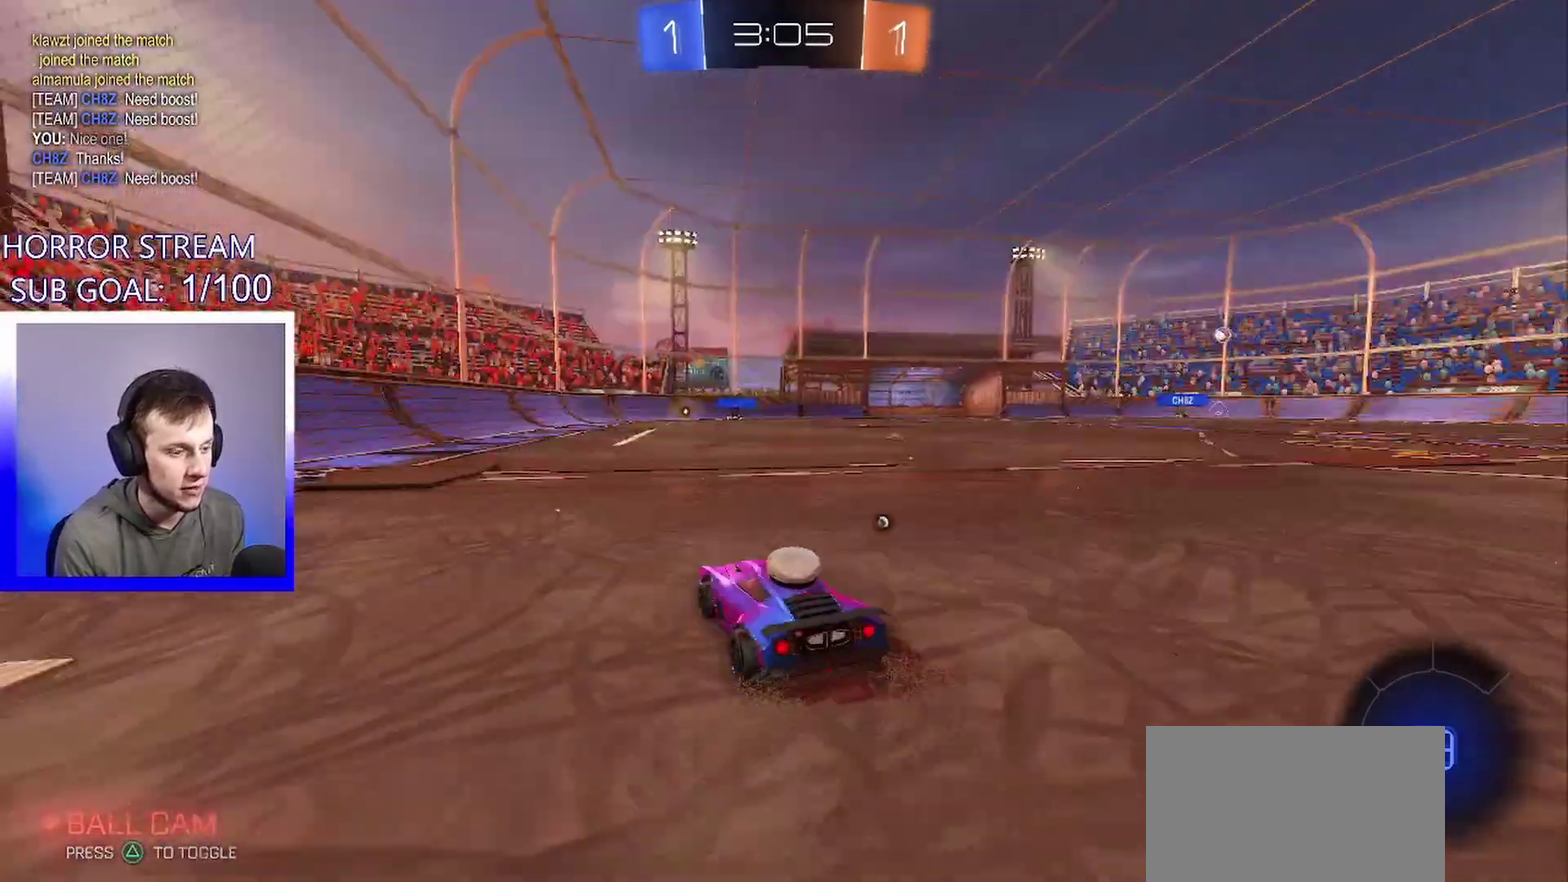
{"buttons": [], "left_stick": "center", "events": [[33, "TRIANGLE", "up"], [100, "left_stick", "down-left"], [483, "left_stick", "center"]]}
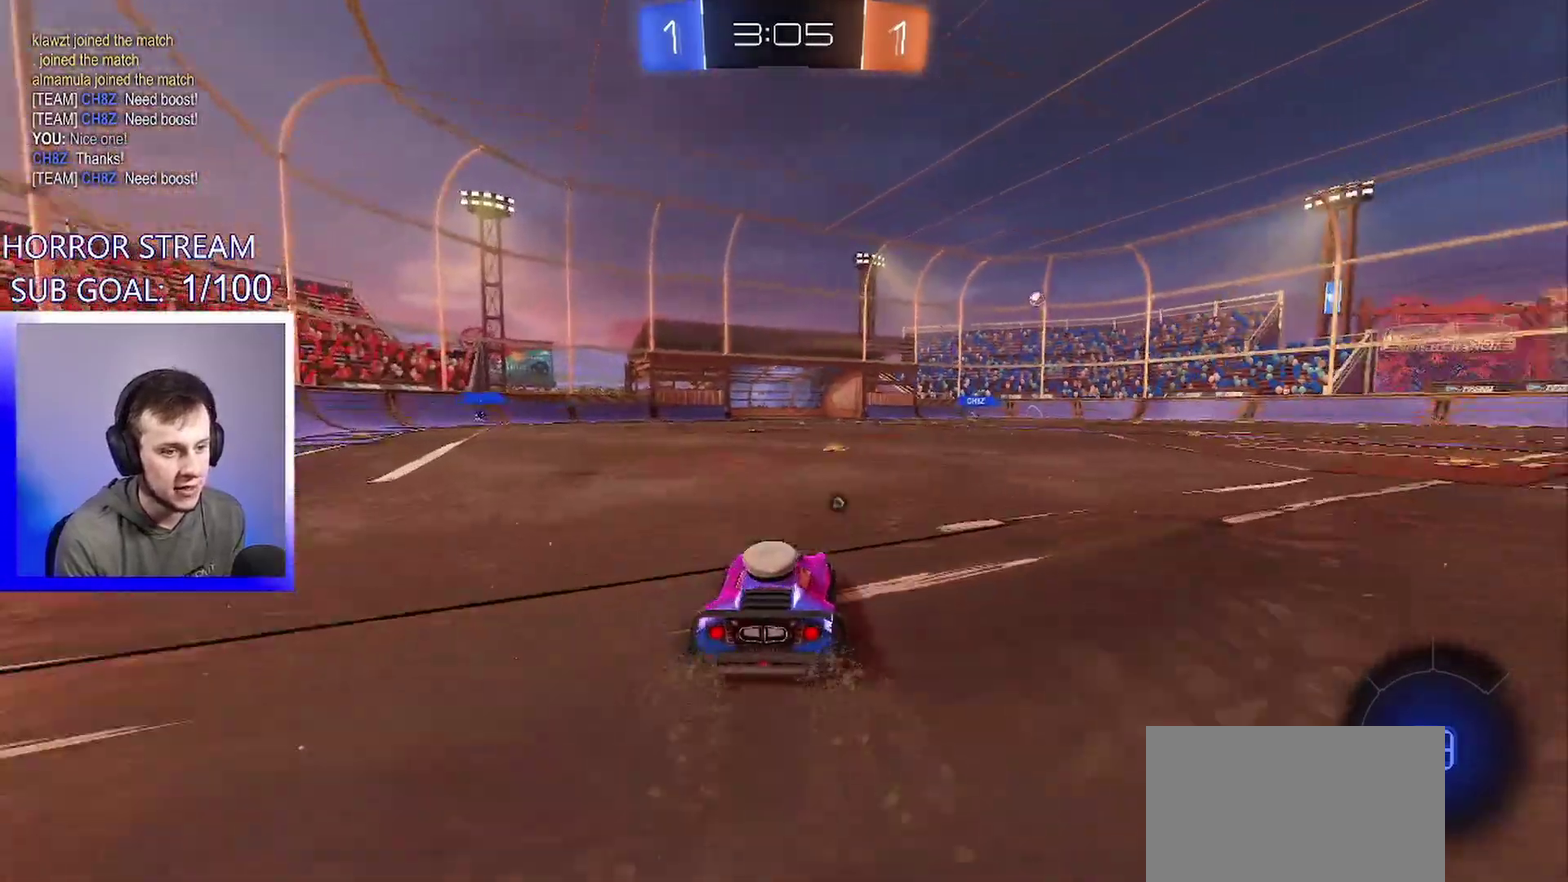
{"buttons": [], "left_stick": "center", "events": []}
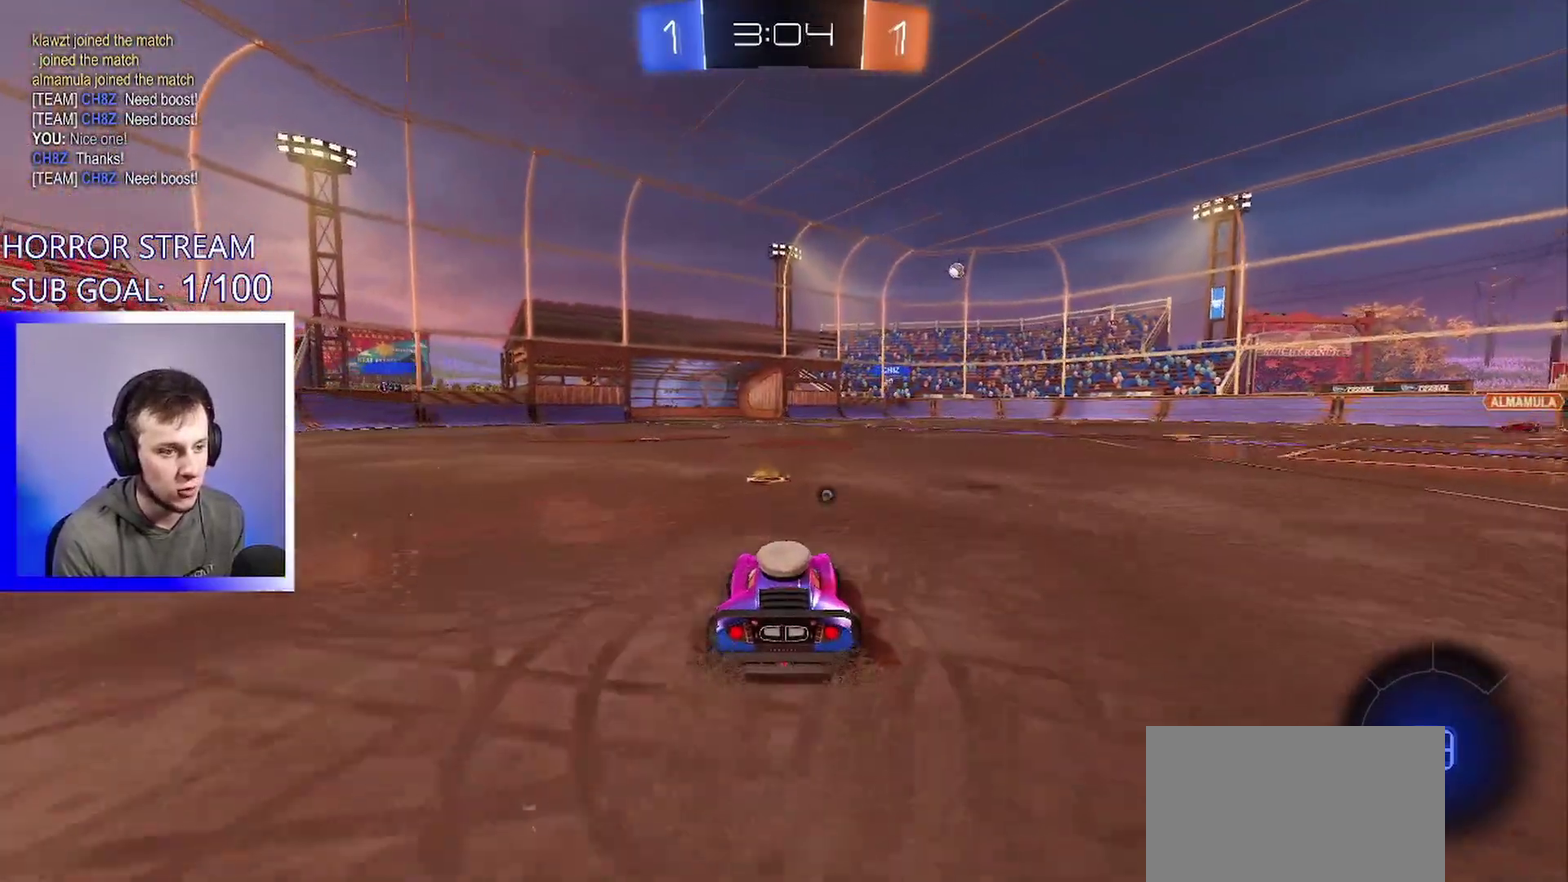
{"buttons": [], "left_stick": "center", "events": [[200, "left_stick", "left"], [350, "left_stick", "center"]]}
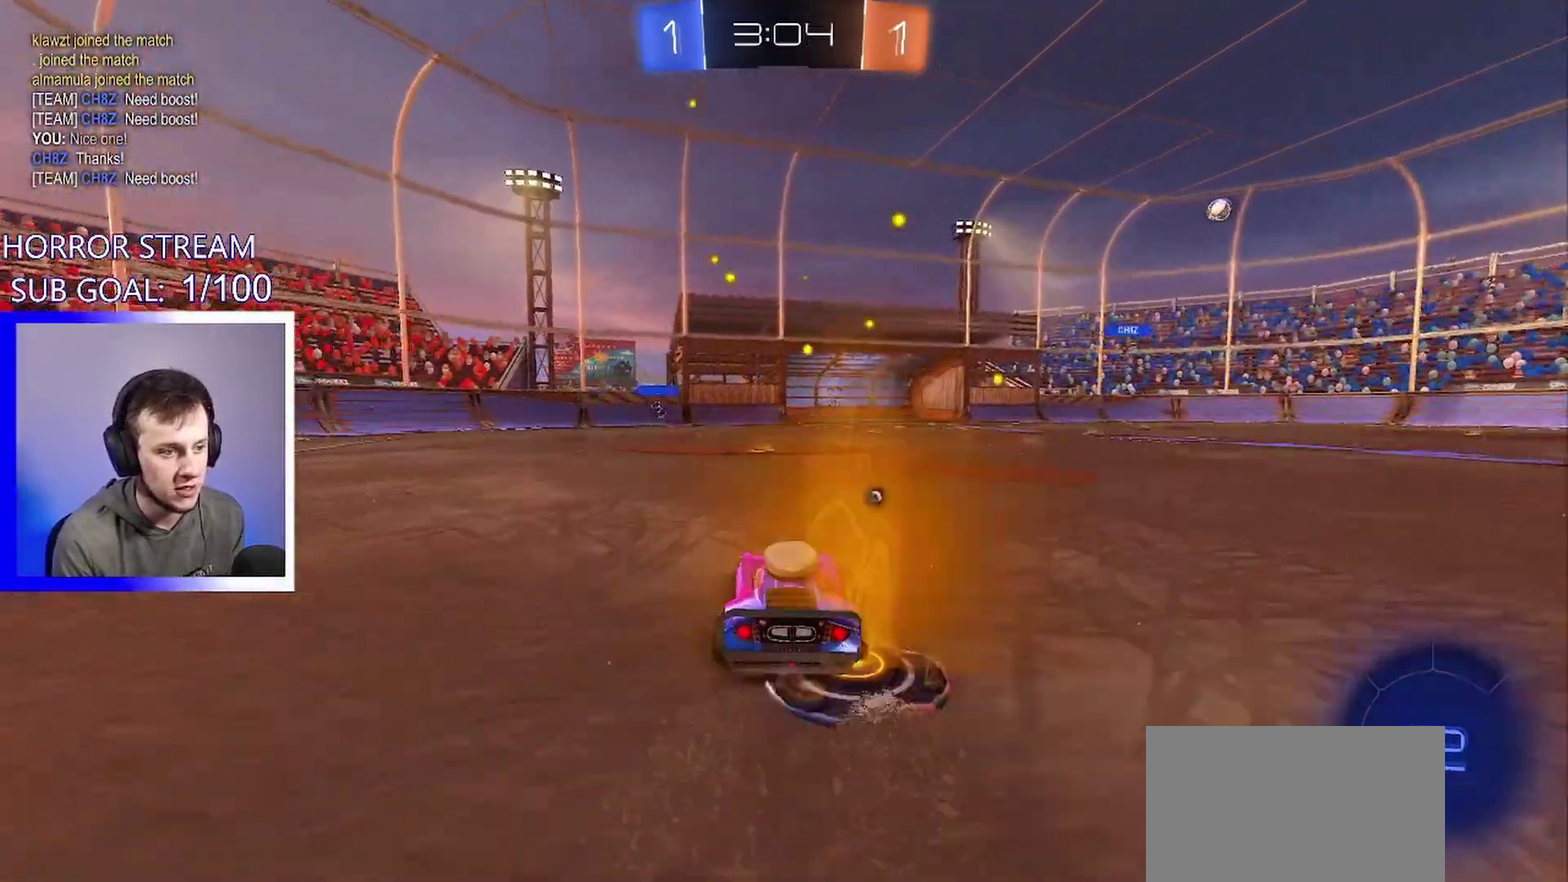
{"buttons": [], "left_stick": "center", "events": []}
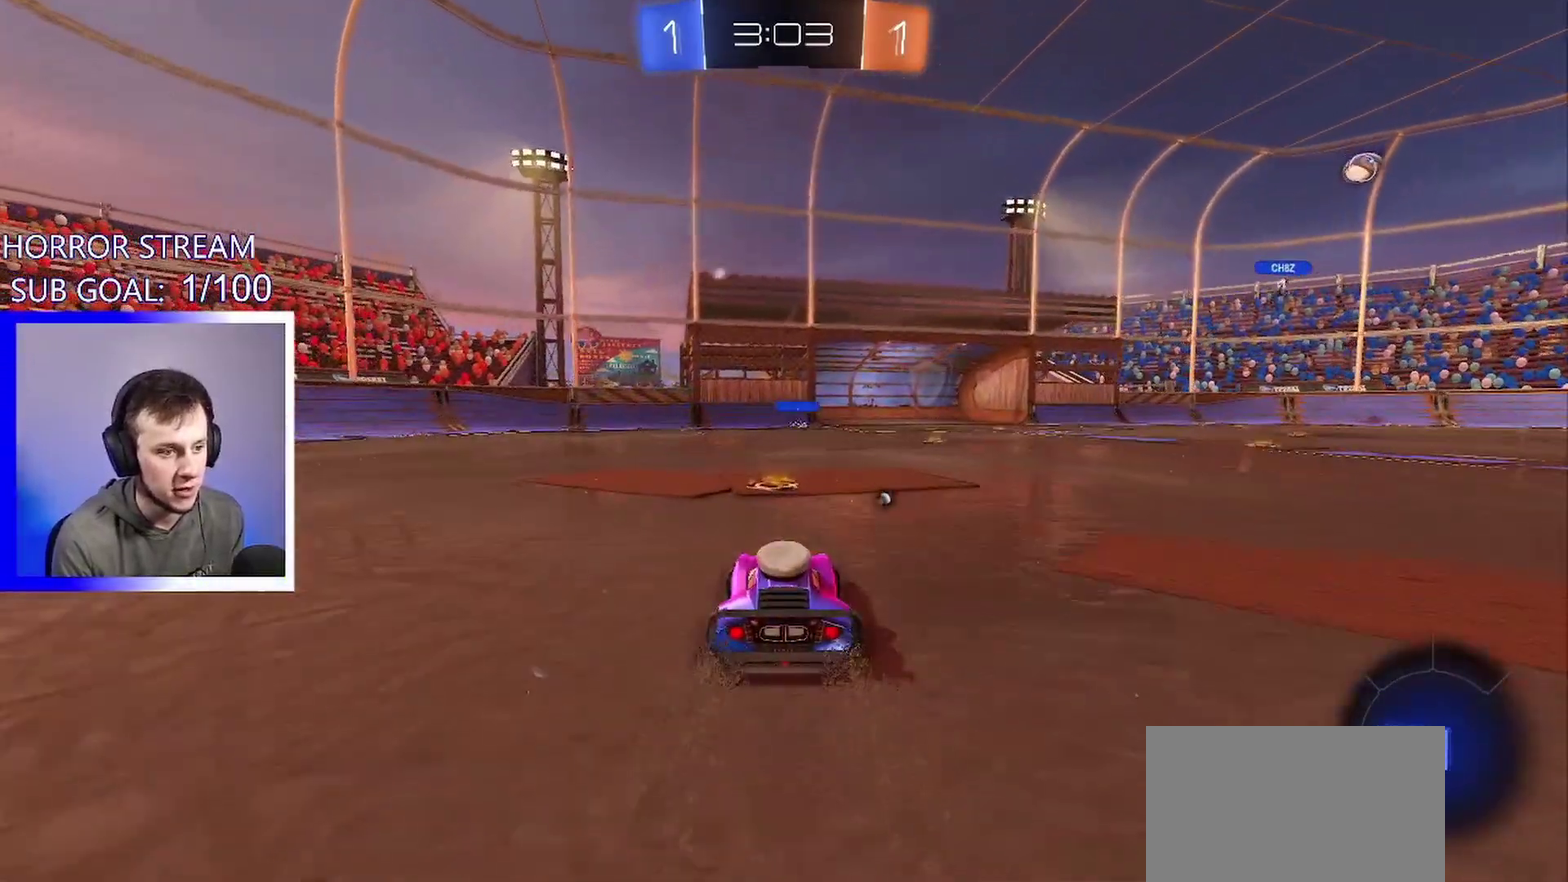
{"buttons": [], "left_stick": "center", "events": [[250, "left_stick", "right"], [333, "TRIANGLE", "down"], [433, "TRIANGLE", "up"], [467, "left_stick", "center"]]}
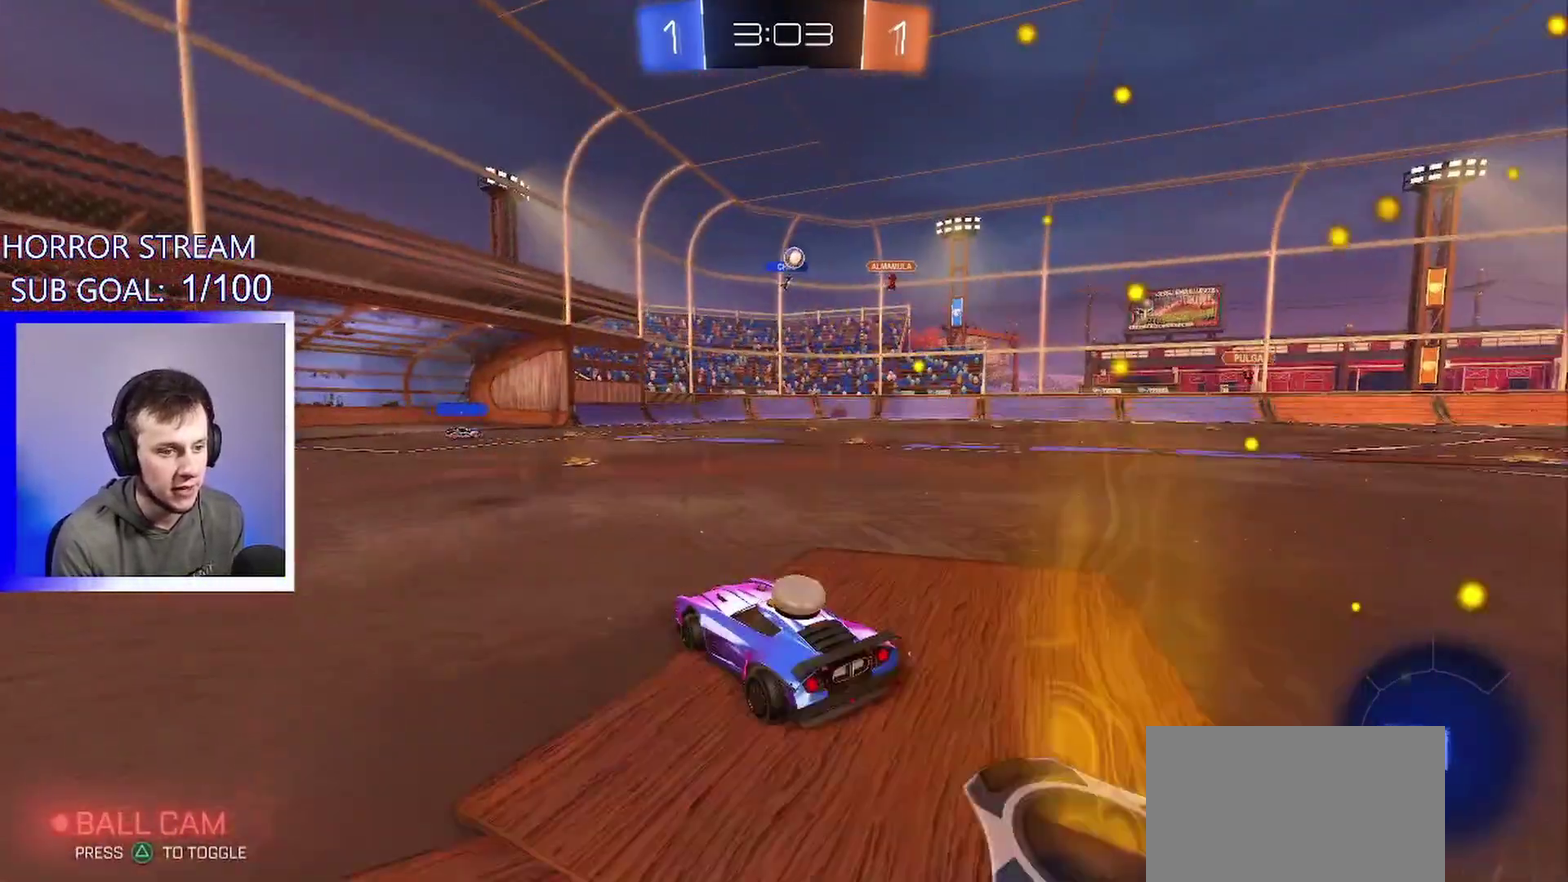
{"buttons": [], "left_stick": "center", "events": [[100, "left_stick", "right"], [217, "left_stick", "center"], [367, "left_stick", "left"], [500, "left_stick", "center"]]}
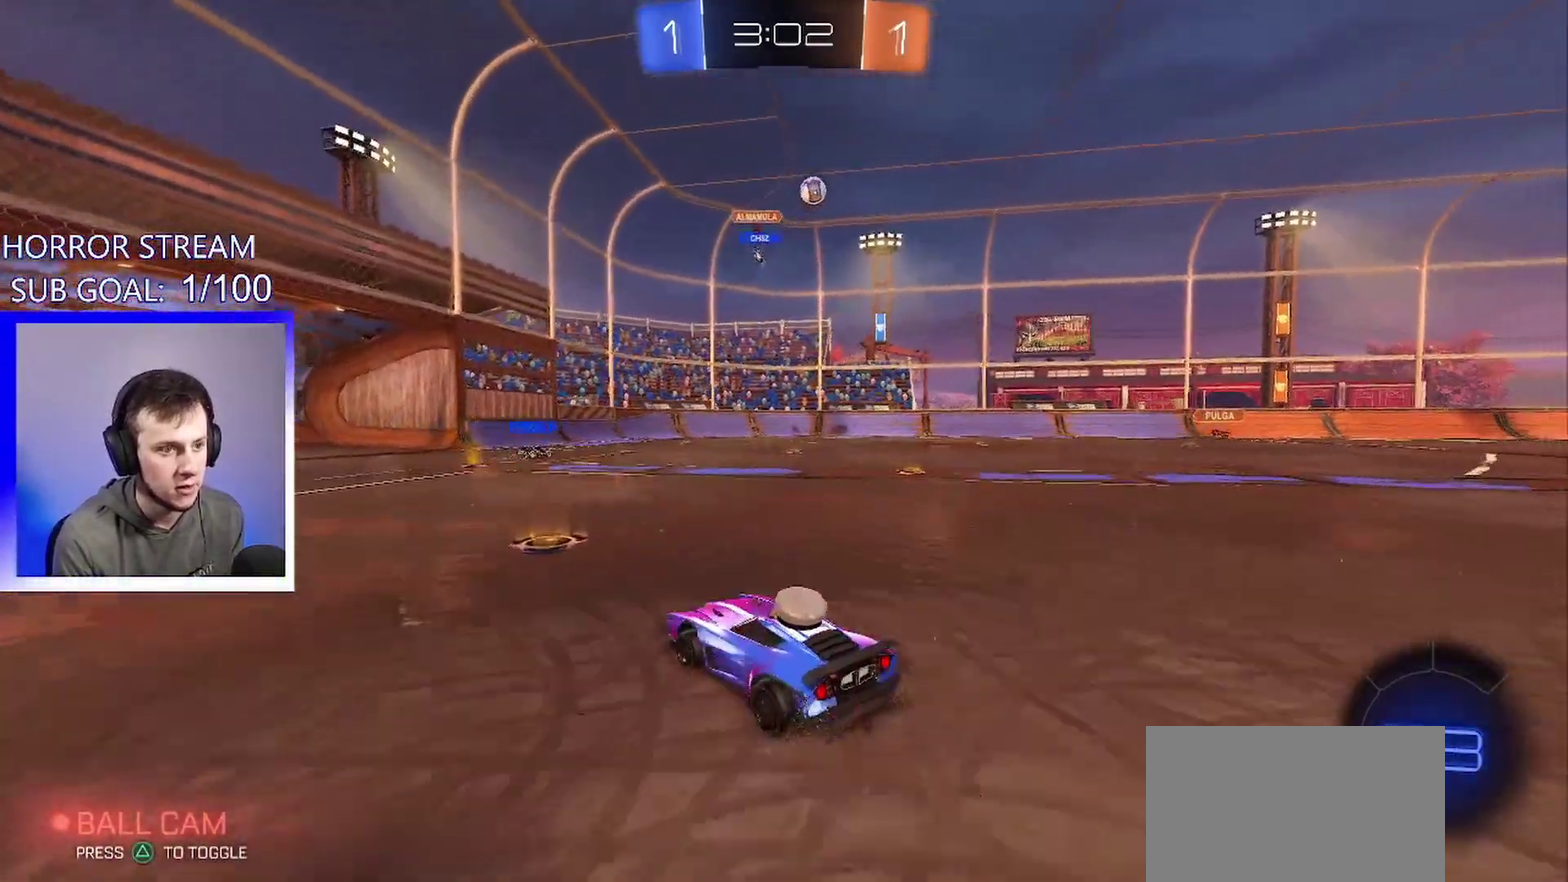
{"buttons": [], "left_stick": "center", "events": [[100, "left_stick", "left"], [200, "left_stick", "center"], [250, "left_stick", "right"], [450, "left_stick", "center"]]}
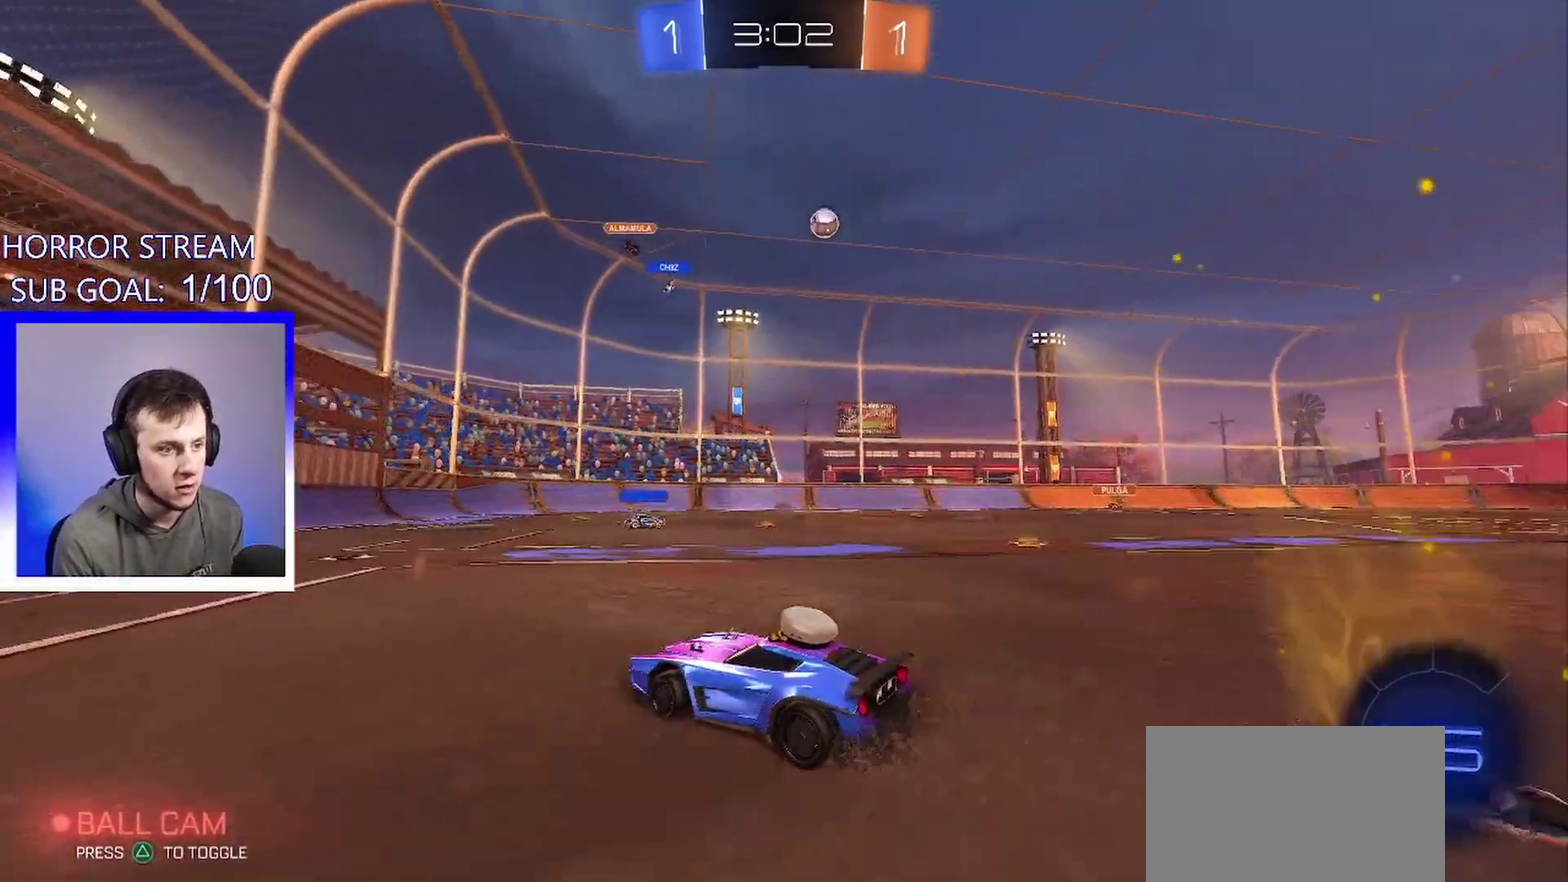
{"buttons": [], "left_stick": "right", "events": [[433, "left_stick", "right"]]}
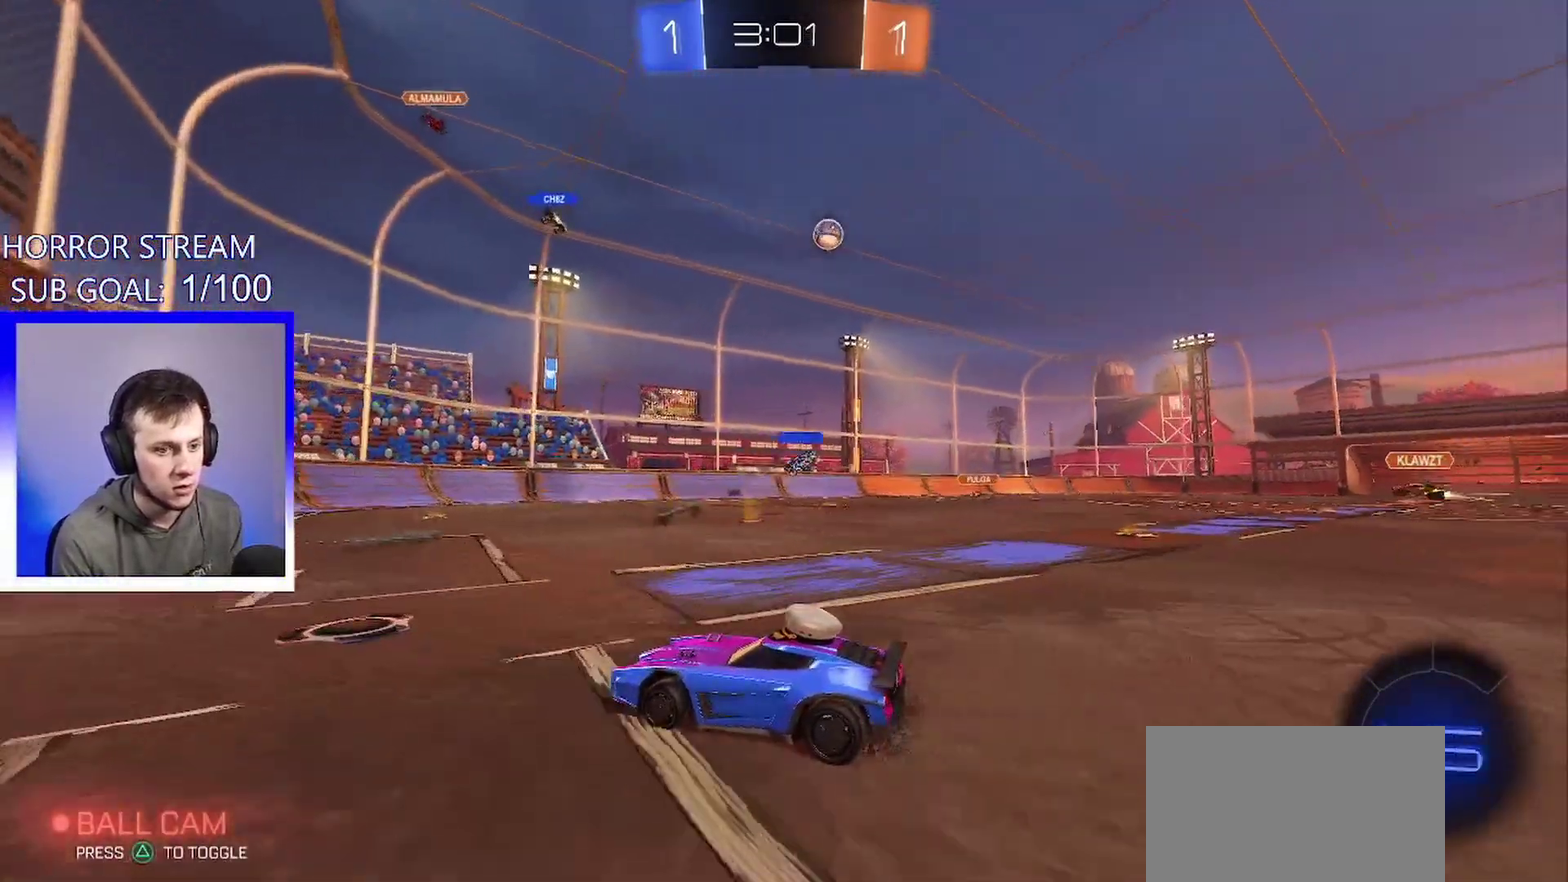
{"buttons": [], "left_stick": "center", "events": [[433, "left_stick", "center"]]}
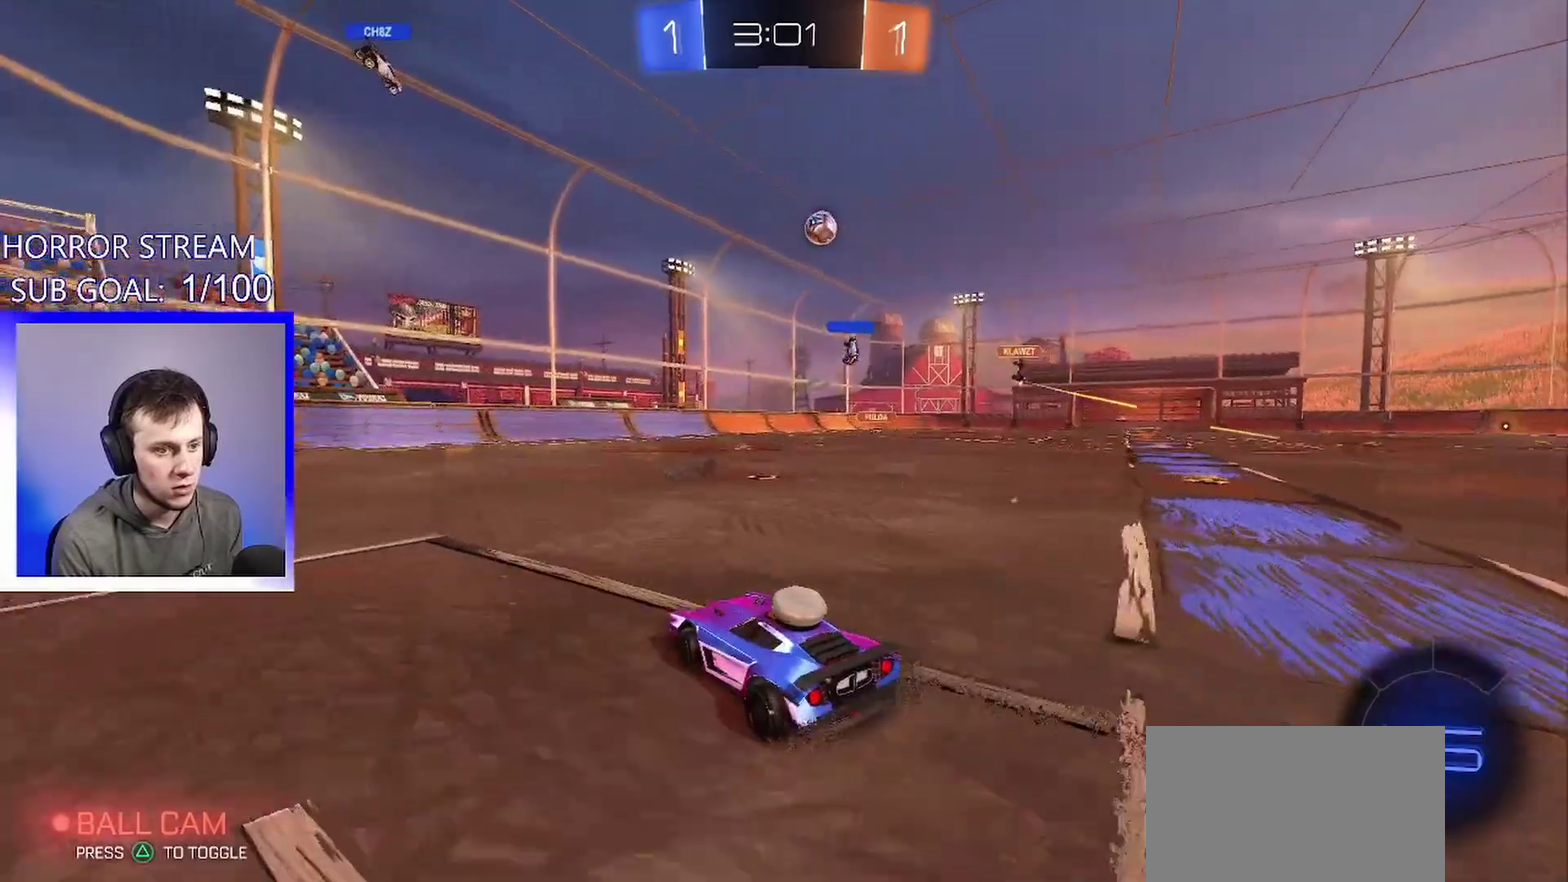
{"buttons": [], "left_stick": "down-right", "events": [[417, "left_stick", "down-right"]]}
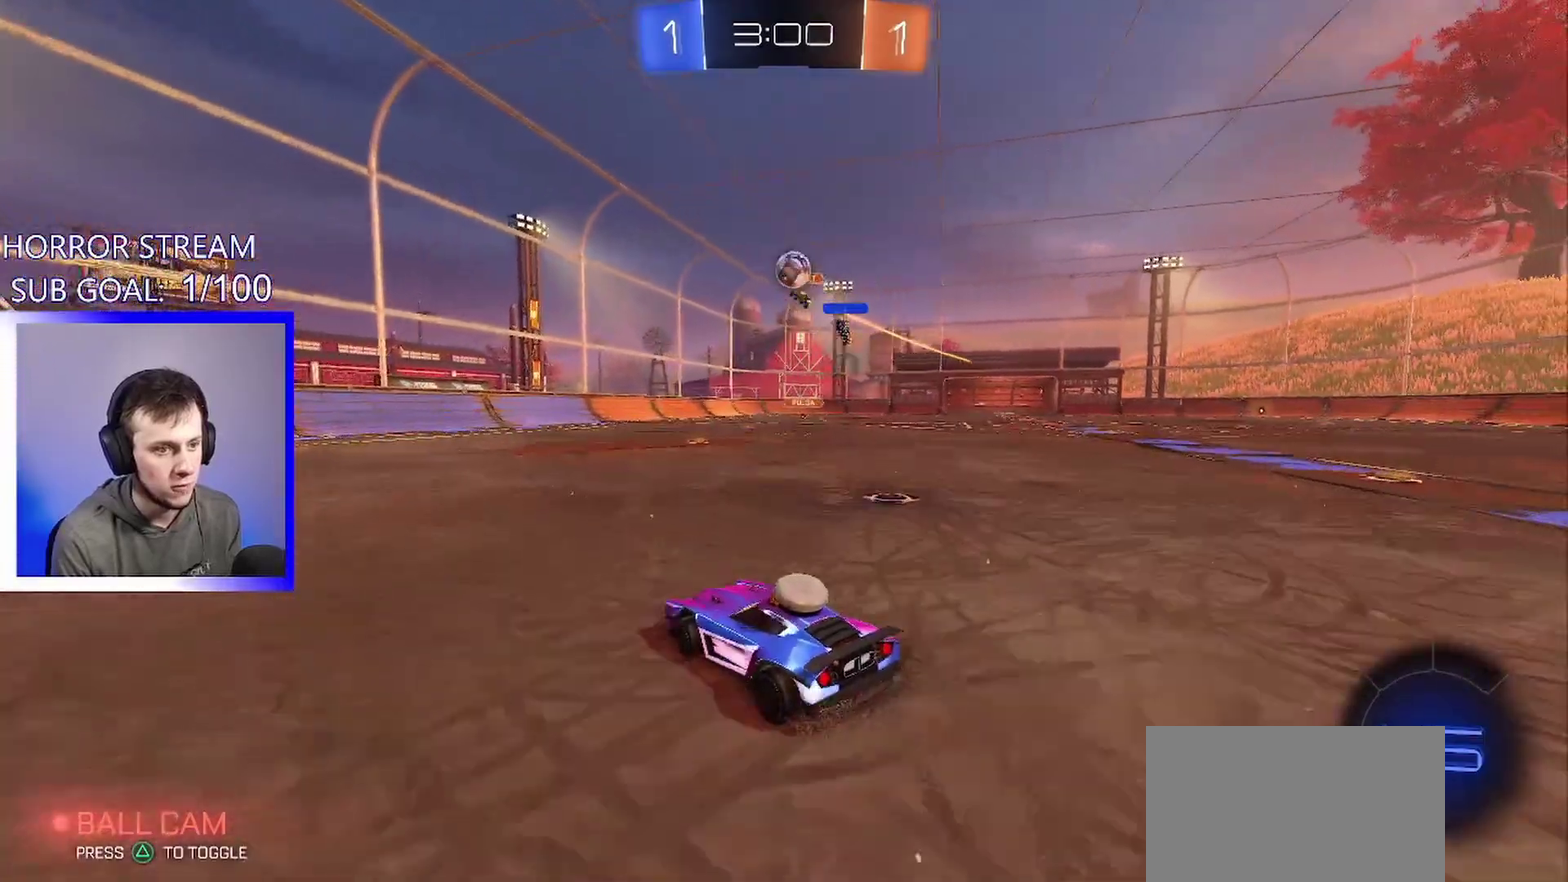
{"buttons": ["L1"], "left_stick": "left", "events": [[117, "left_stick", "center"], [183, "L2", "down"], [267, "left_stick", "left"], [367, "L2", "up"], [450, "L1", "down"]]}
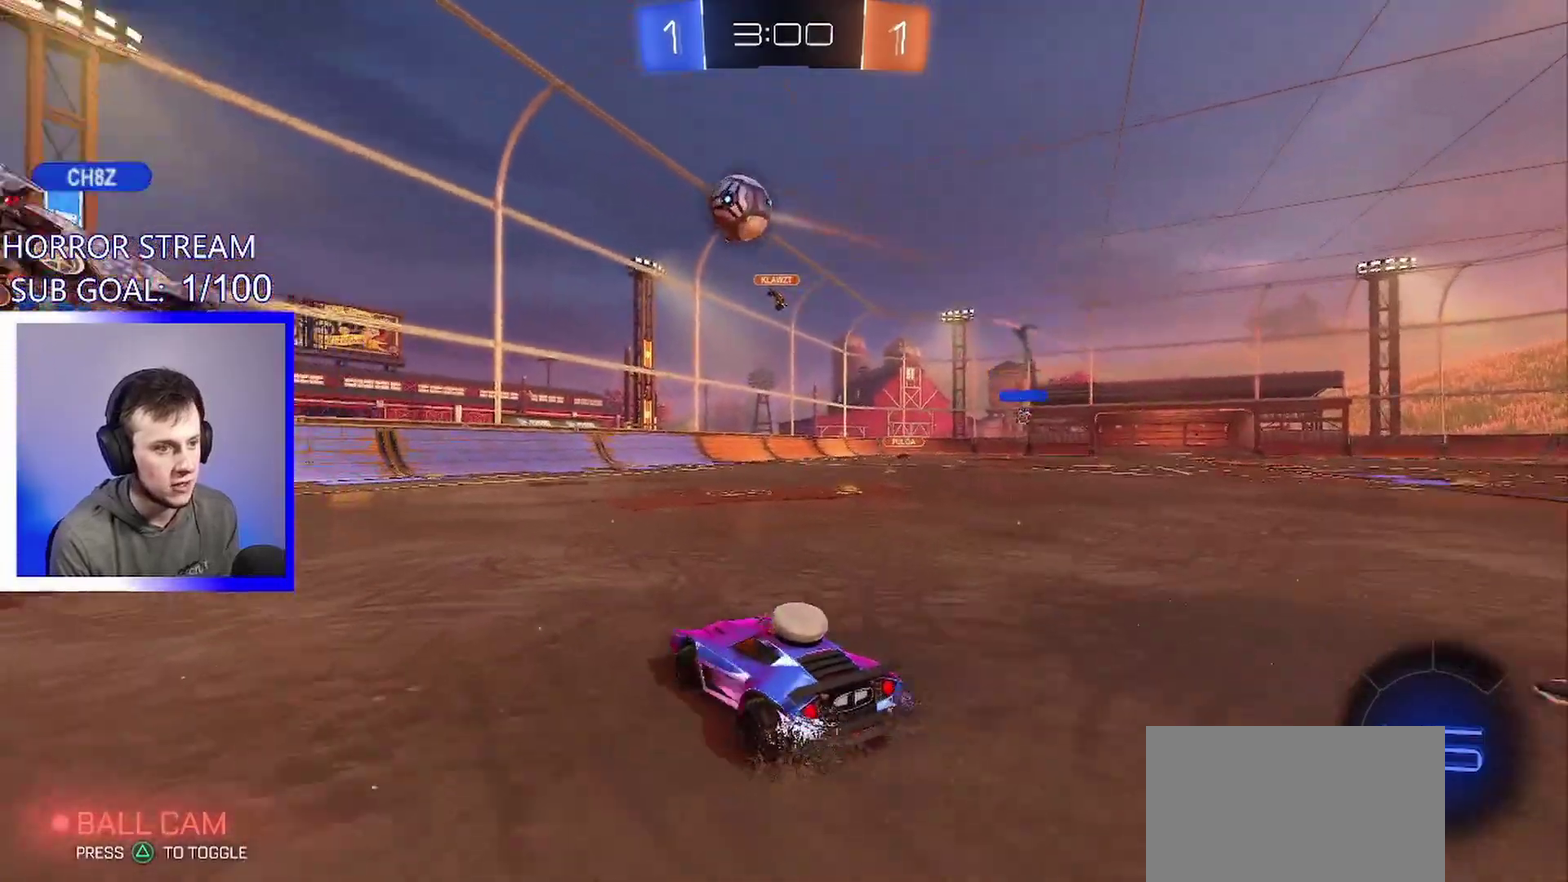
{"buttons": [], "left_stick": "down-left", "events": [[83, "L1", "up"], [233, "left_stick", "down-left"]]}
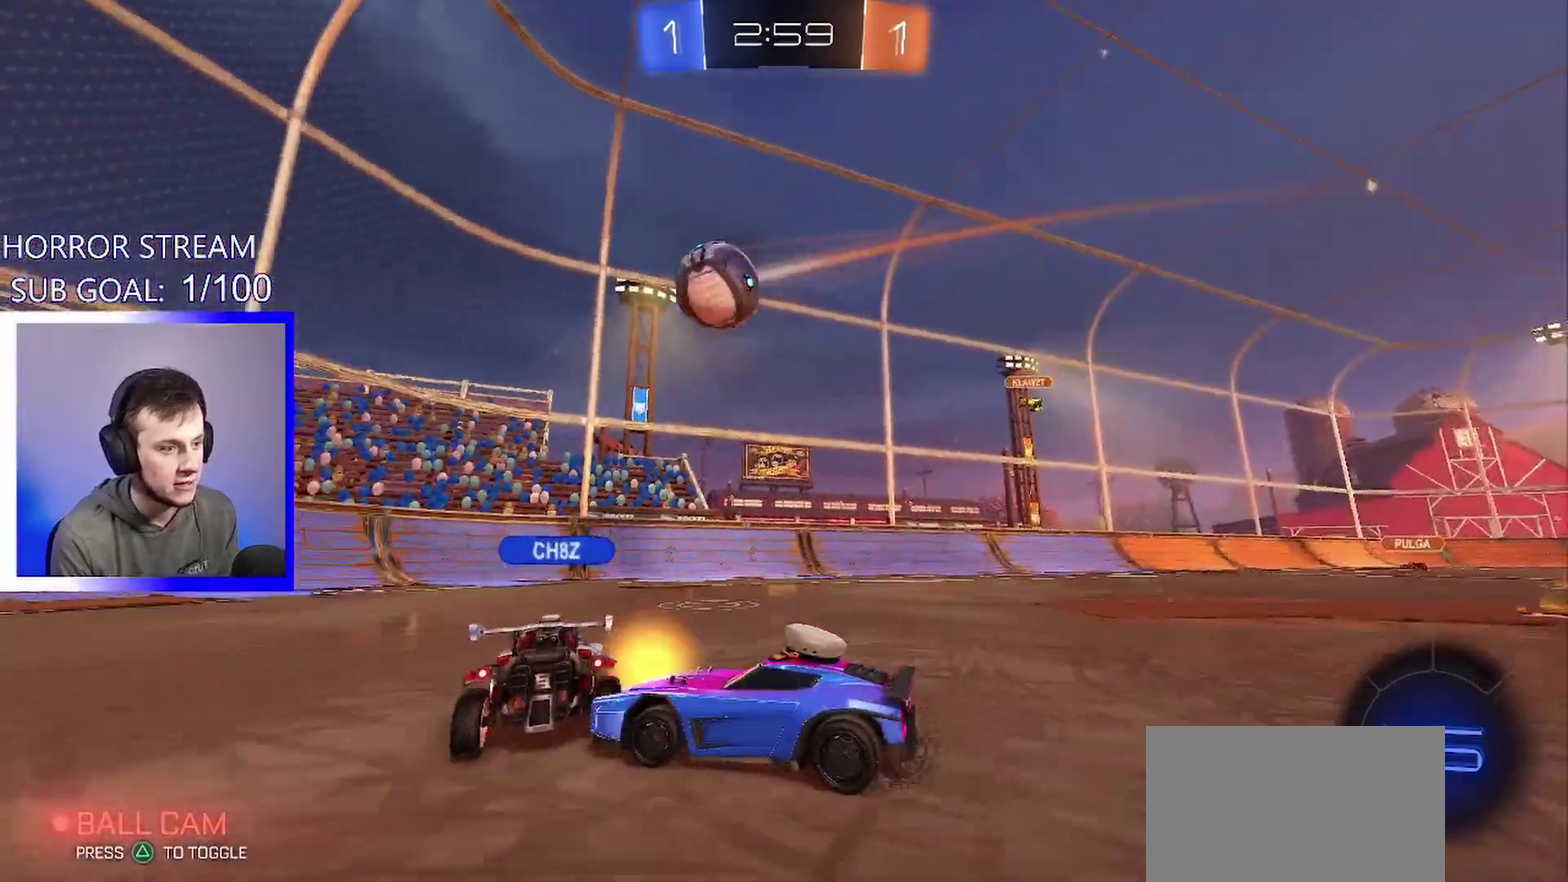
{"buttons": ["L2"], "left_stick": "right", "events": [[383, "left_stick", "right"], [417, "L2", "down"]]}
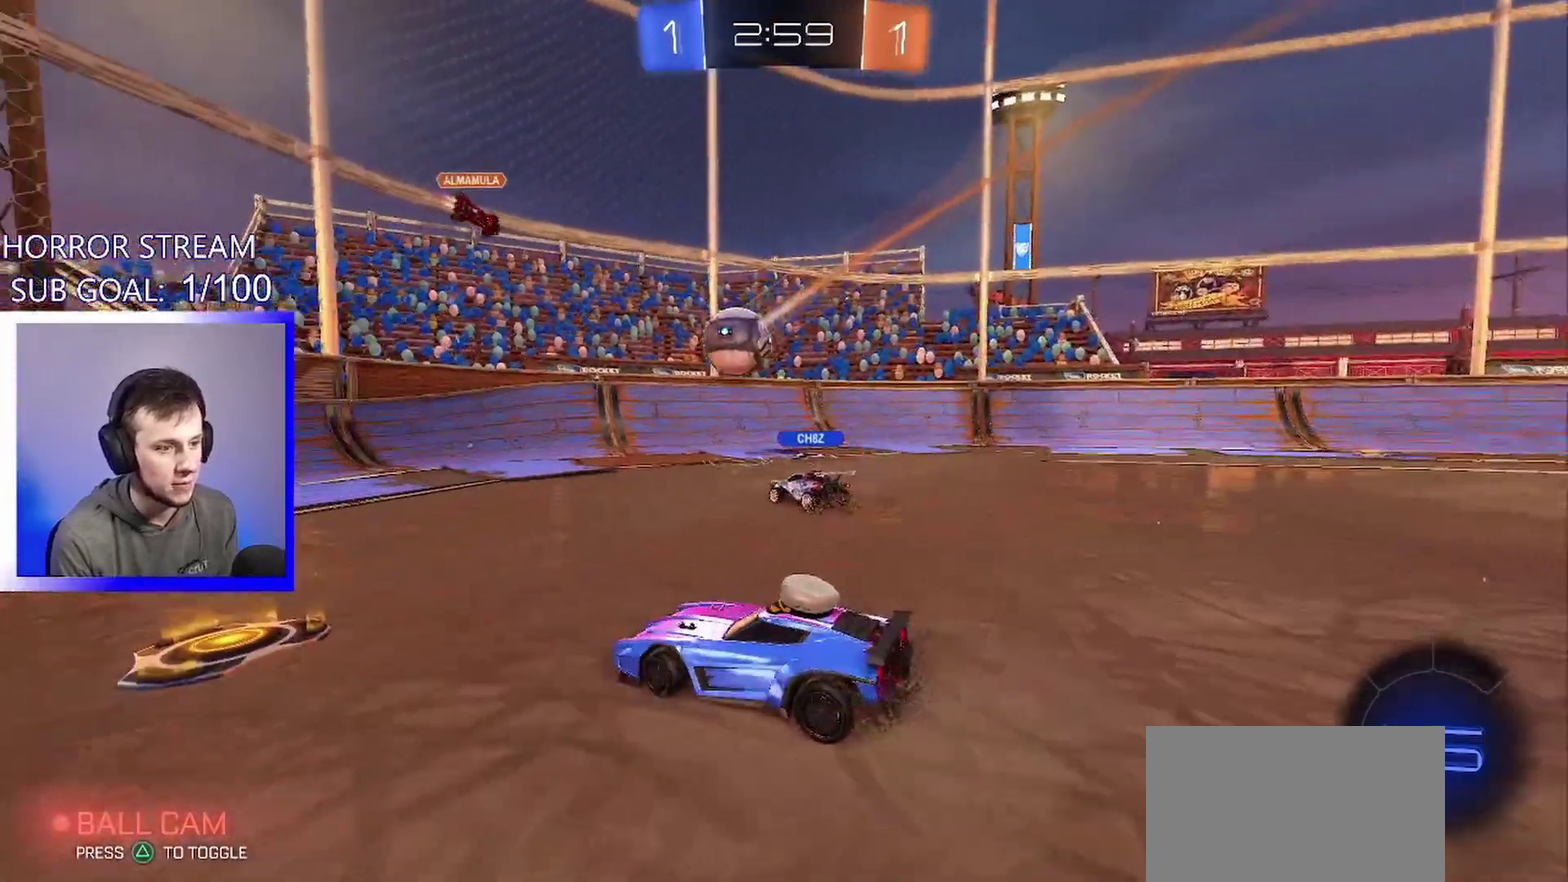
{"buttons": [], "left_stick": "center", "events": [[50, "left_stick", "center"], [67, "L2", "up"], [217, "left_stick", "left"], [300, "left_stick", "down-left"], [367, "left_stick", "center"]]}
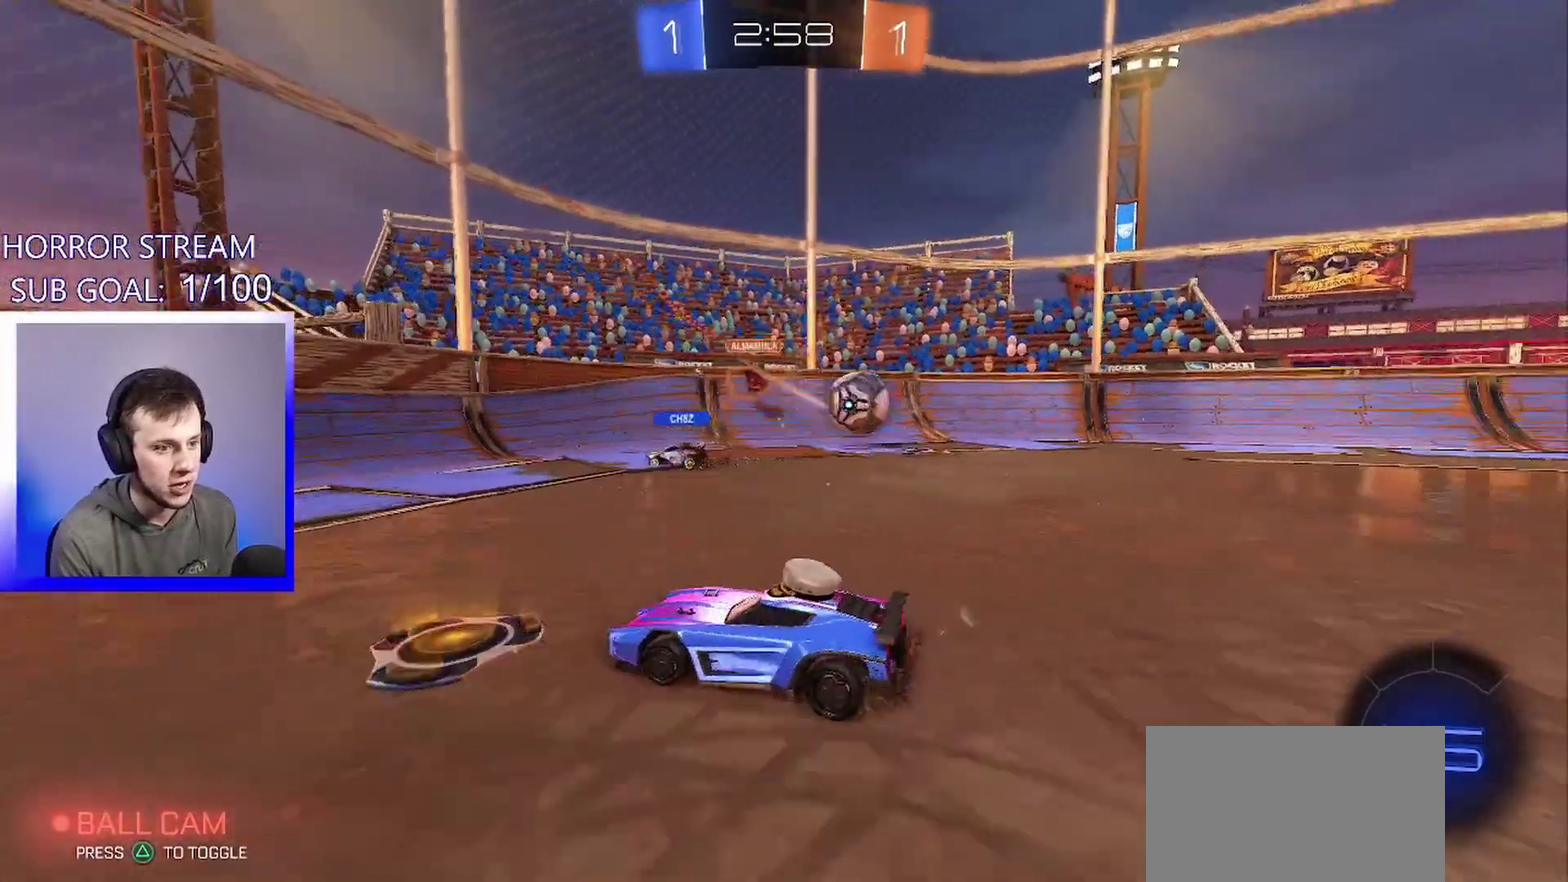
{"buttons": [], "left_stick": "left", "events": [[200, "left_stick", "left"], [317, "left_stick", "center"], [483, "left_stick", "left"]]}
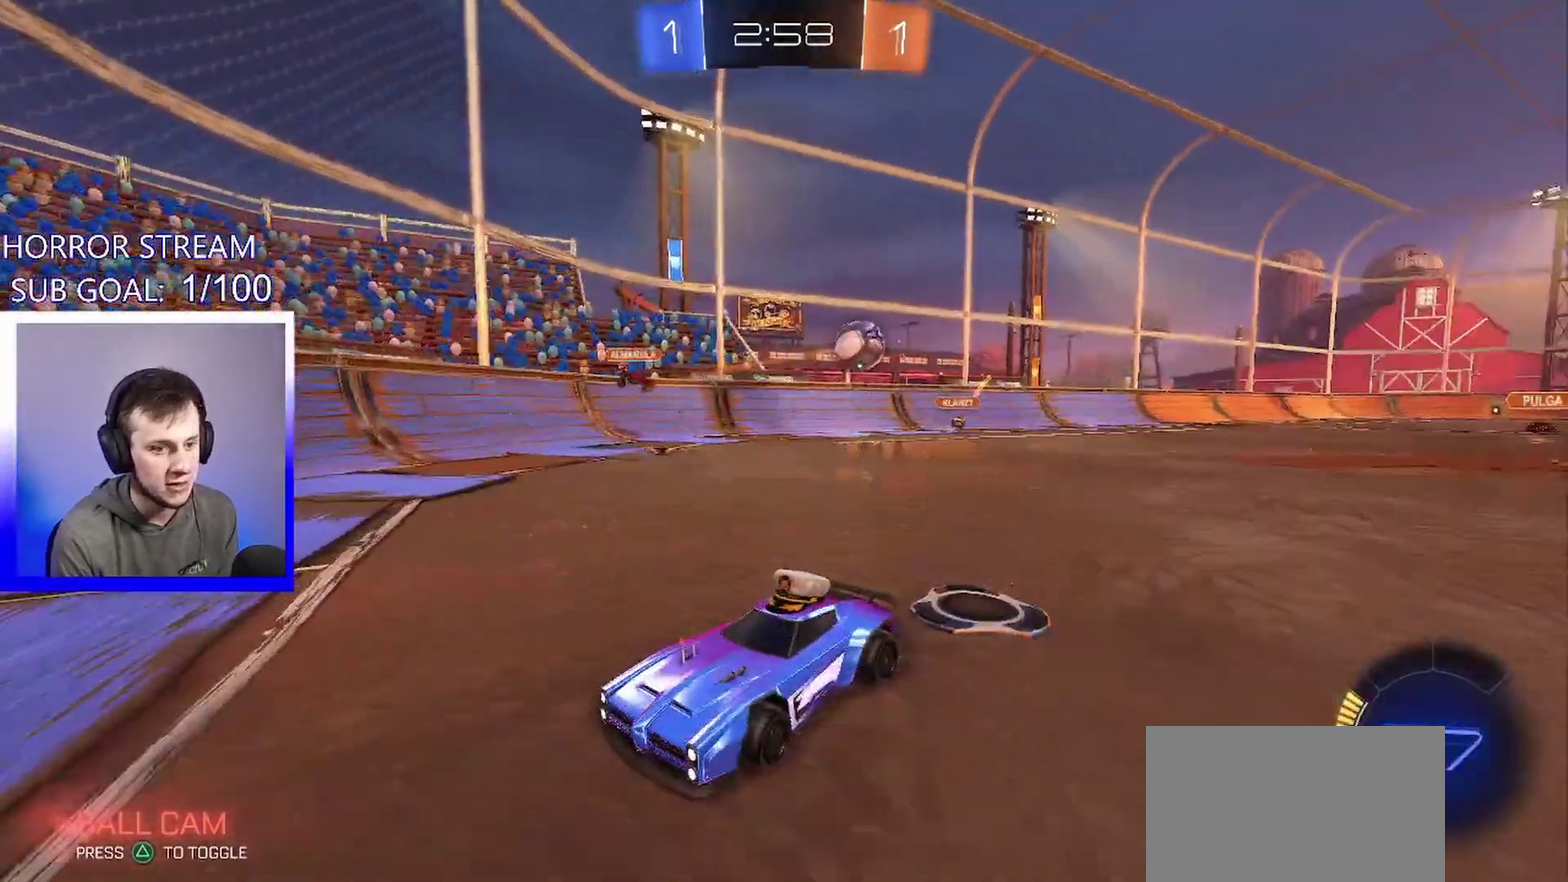
{"buttons": ["L1"], "left_stick": "left", "events": [[483, "L1", "down"]]}
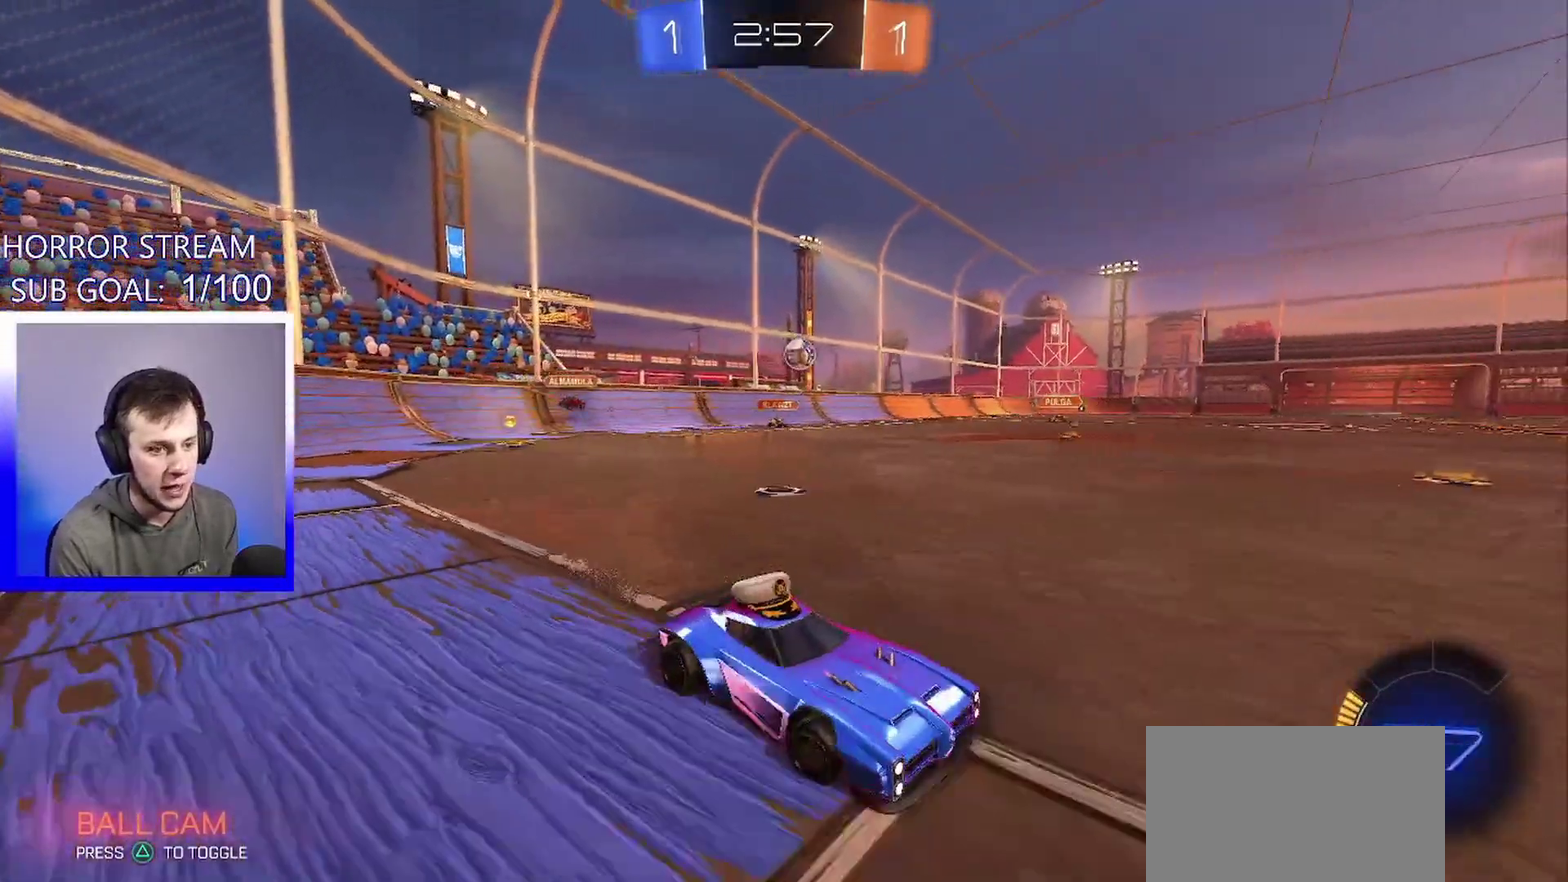
{"buttons": [], "left_stick": "left", "events": [[67, "L1", "up"]]}
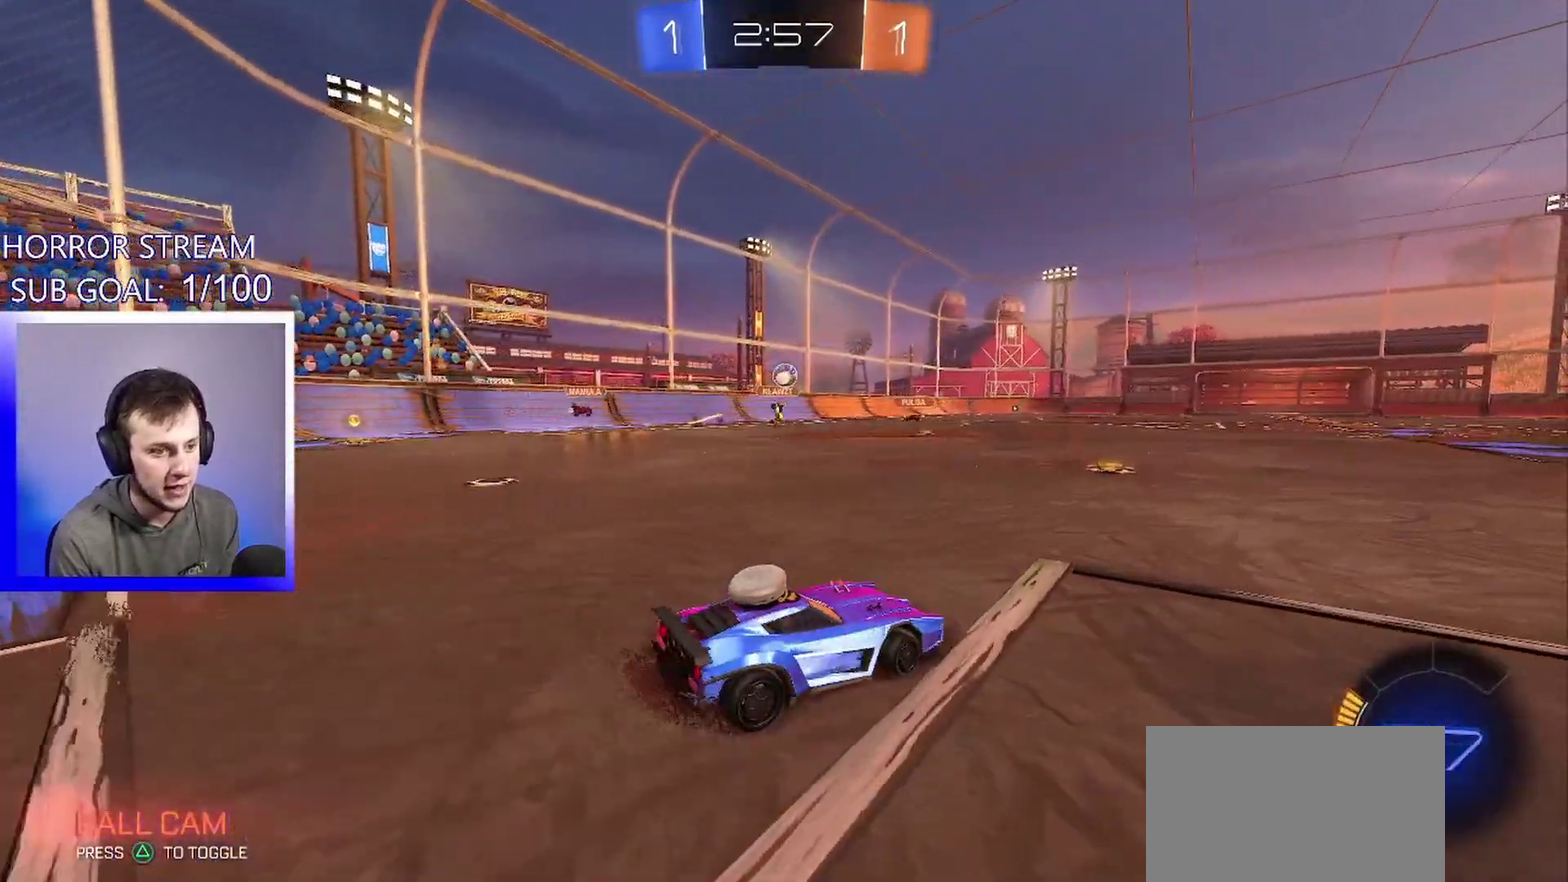
{"buttons": [], "left_stick": "left", "events": [[83, "left_stick", "center"], [300, "left_stick", "left"]]}
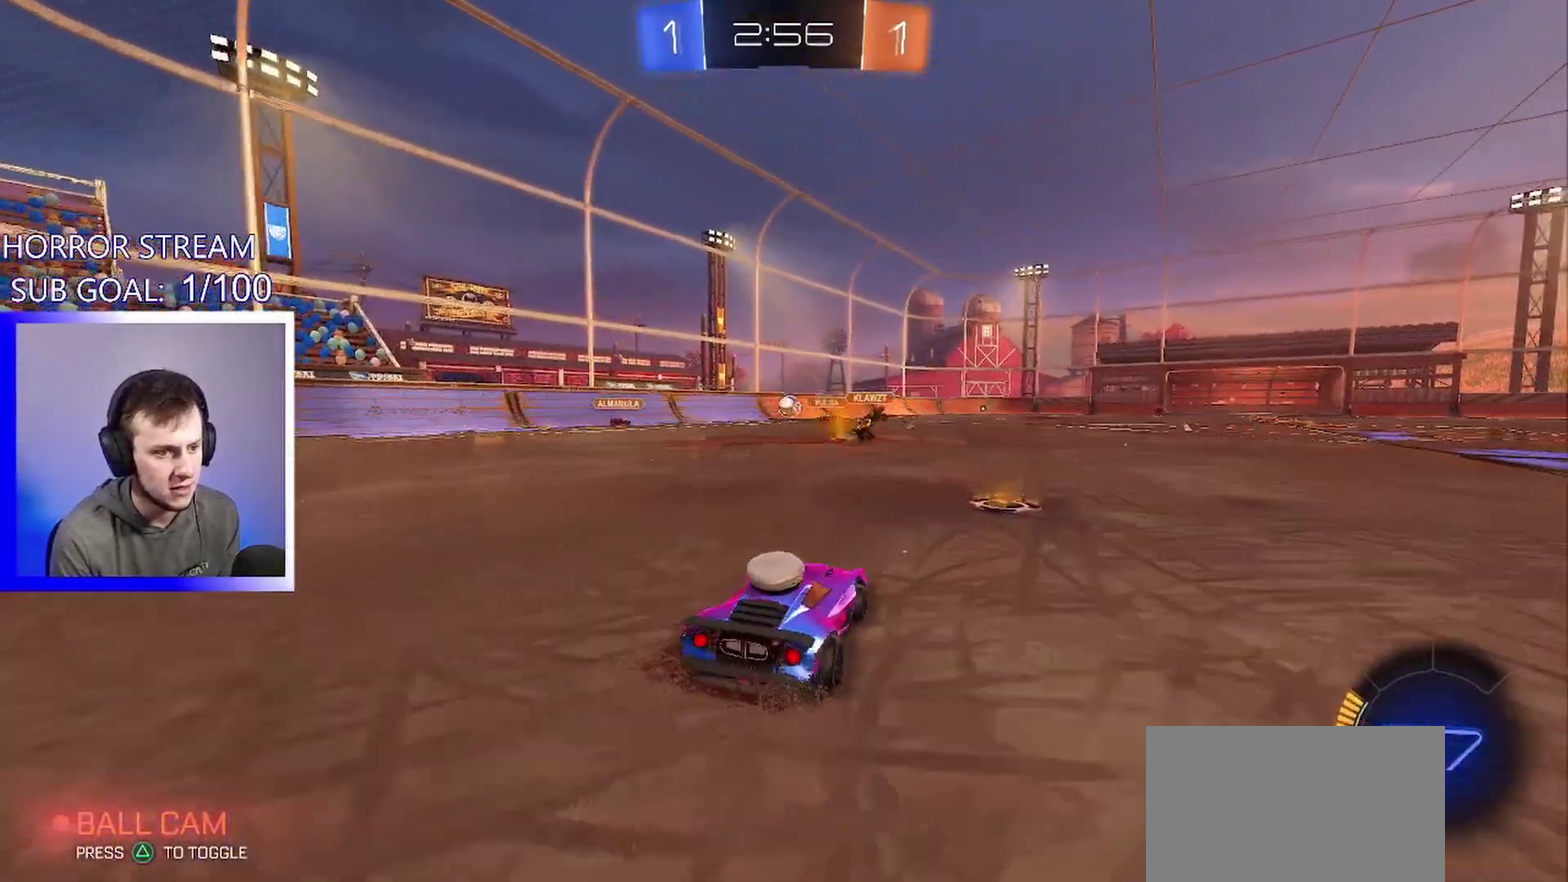
{"buttons": [], "left_stick": "center", "events": [[150, "left_stick", "center"]]}
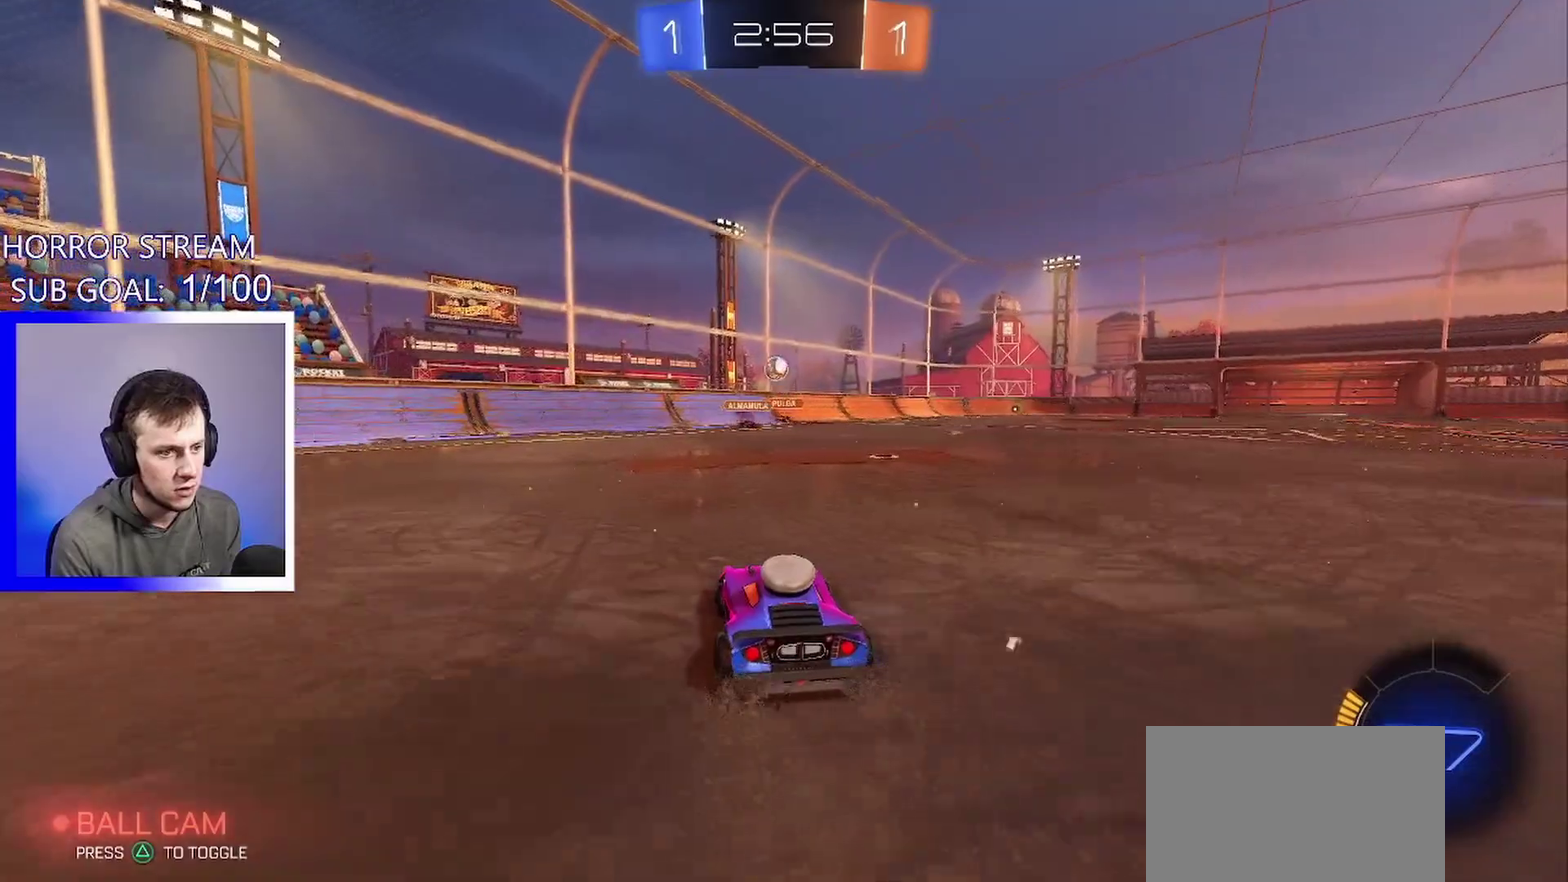
{"buttons": [], "left_stick": "center", "events": [[267, "left_stick", "right"], [400, "left_stick", "center"]]}
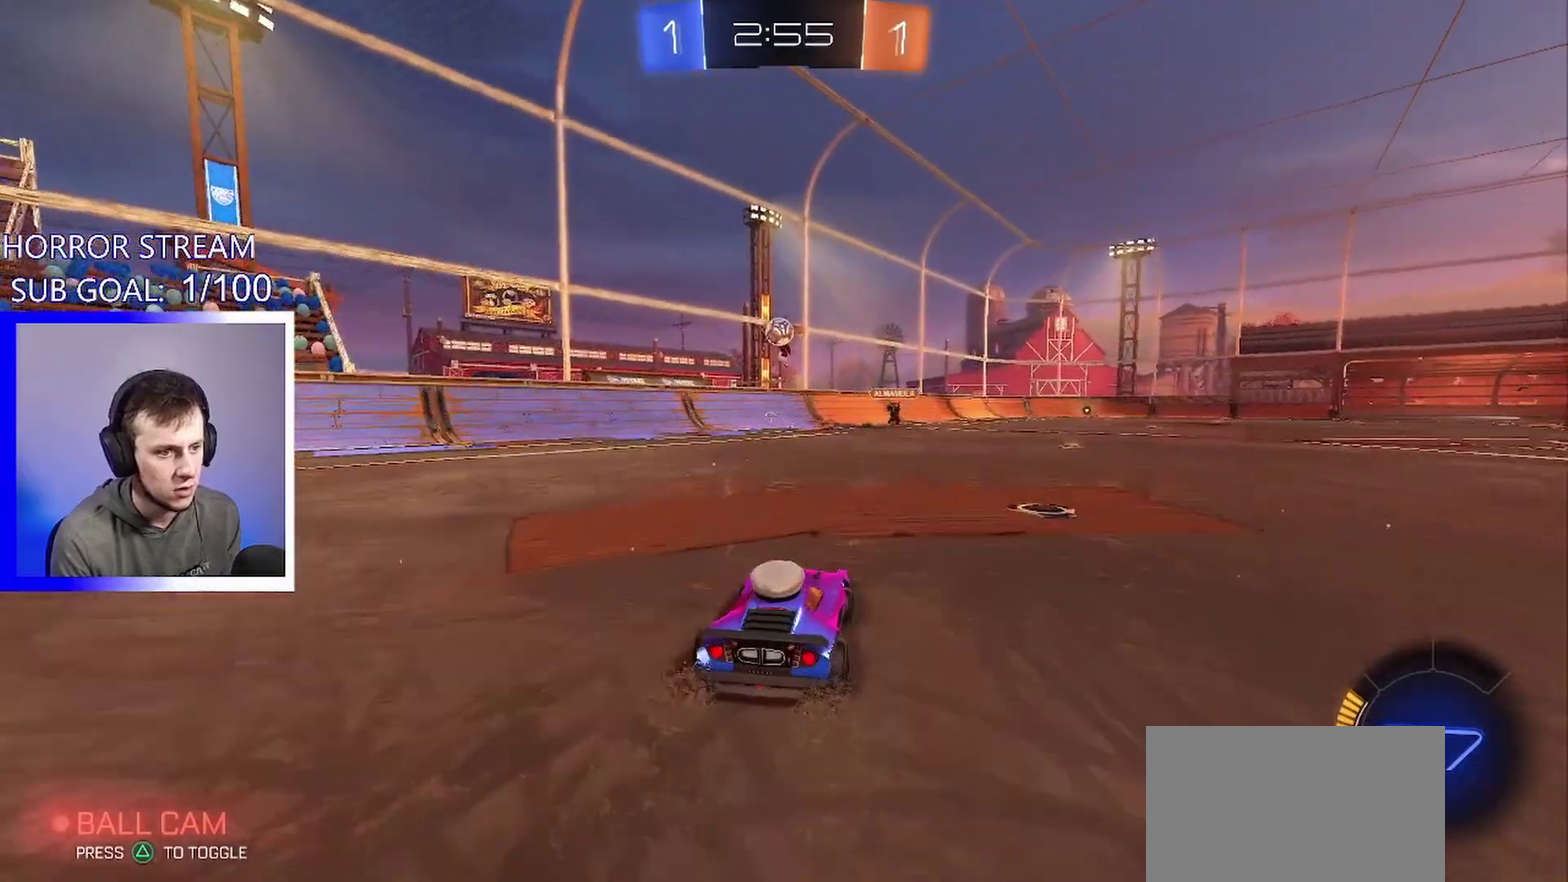
{"buttons": [], "left_stick": "down-right", "events": [[250, "left_stick", "down-right"]]}
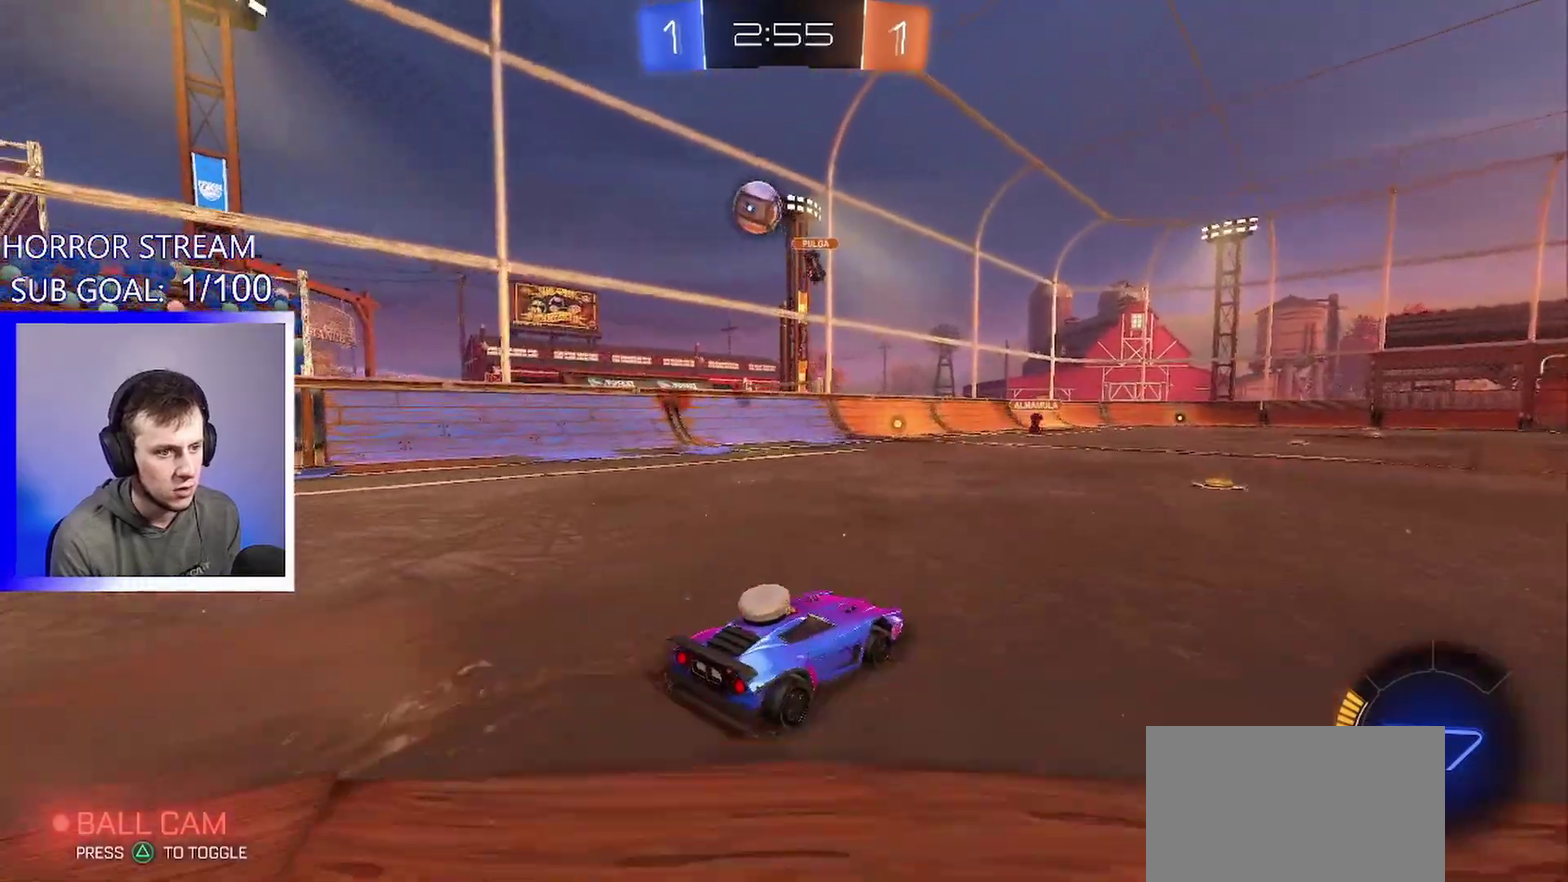
{"buttons": [], "left_stick": "center", "events": [[150, "left_stick", "center"]]}
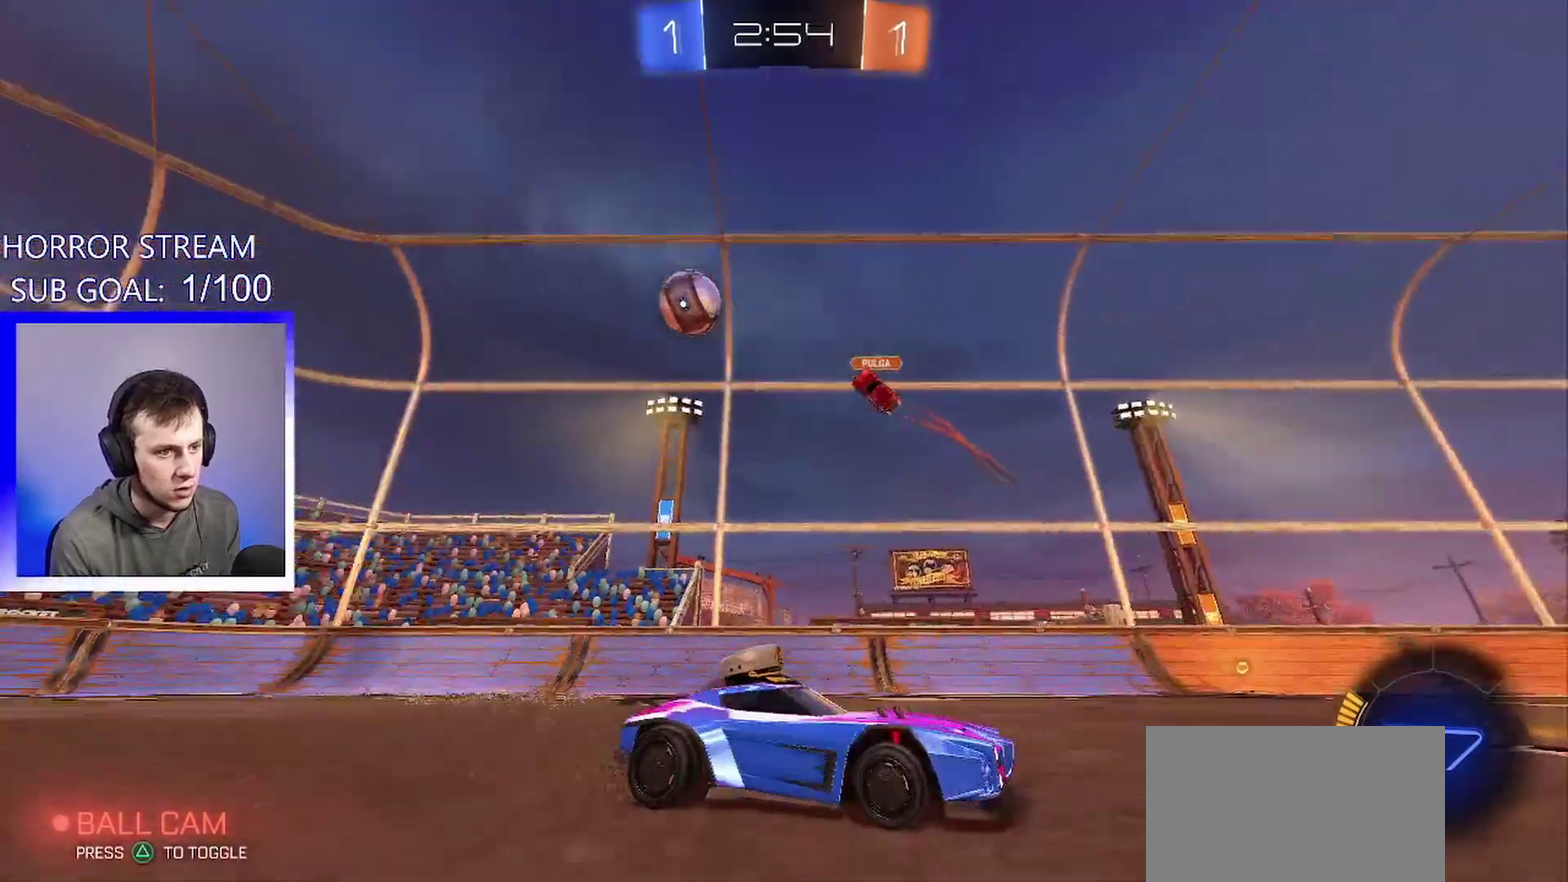
{"buttons": [], "left_stick": "center", "events": [[133, "left_stick", "right"], [233, "left_stick", "down-left"], [450, "left_stick", "center"]]}
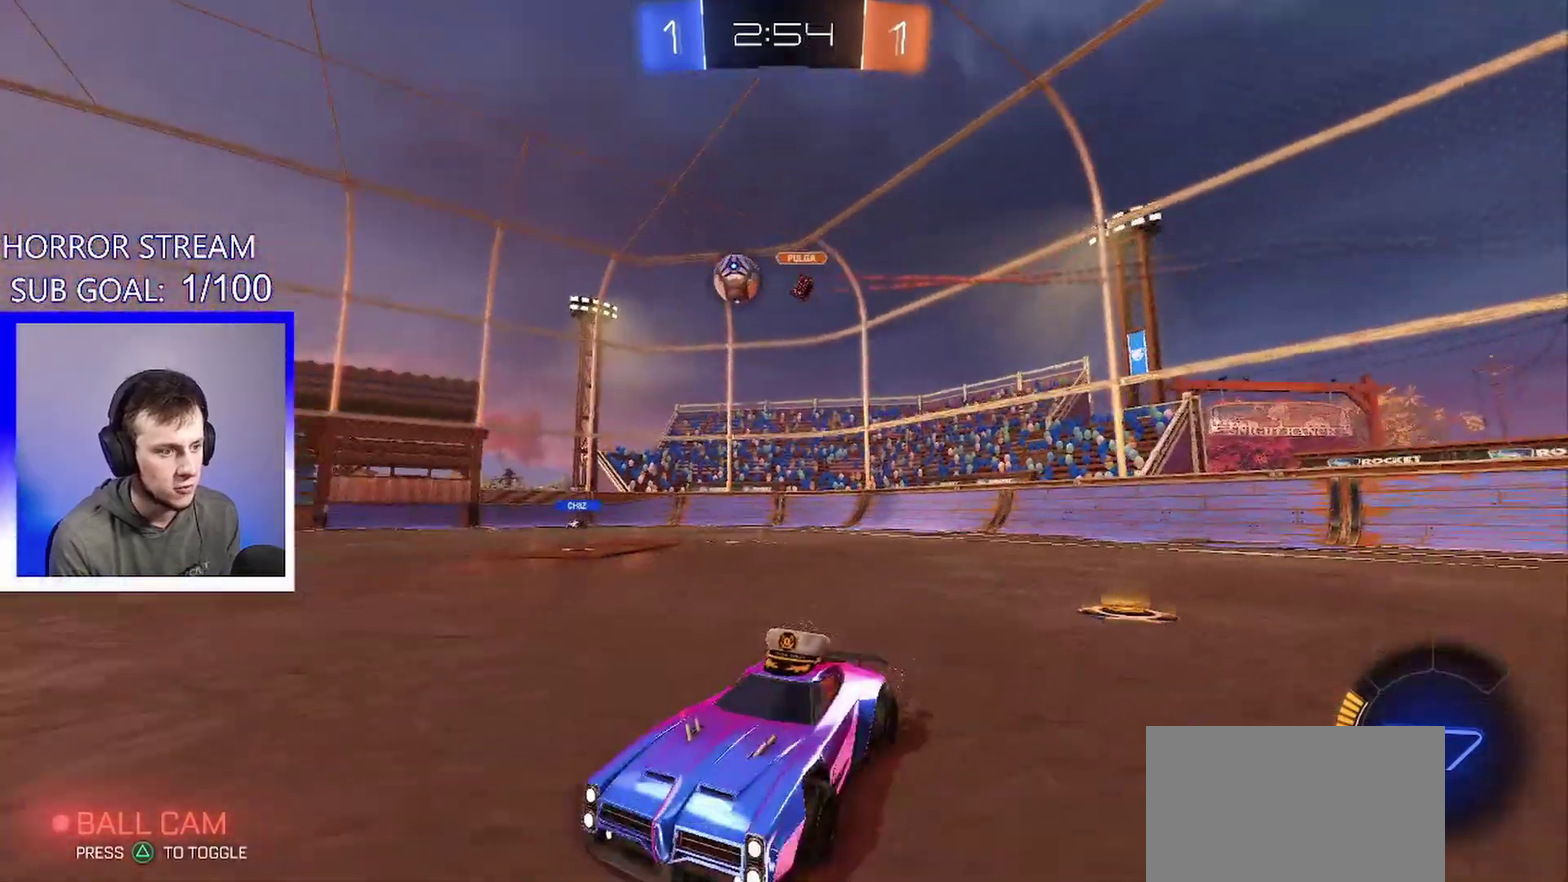
{"buttons": [], "left_stick": "center", "events": [[83, "left_stick", "right"], [467, "left_stick", "center"]]}